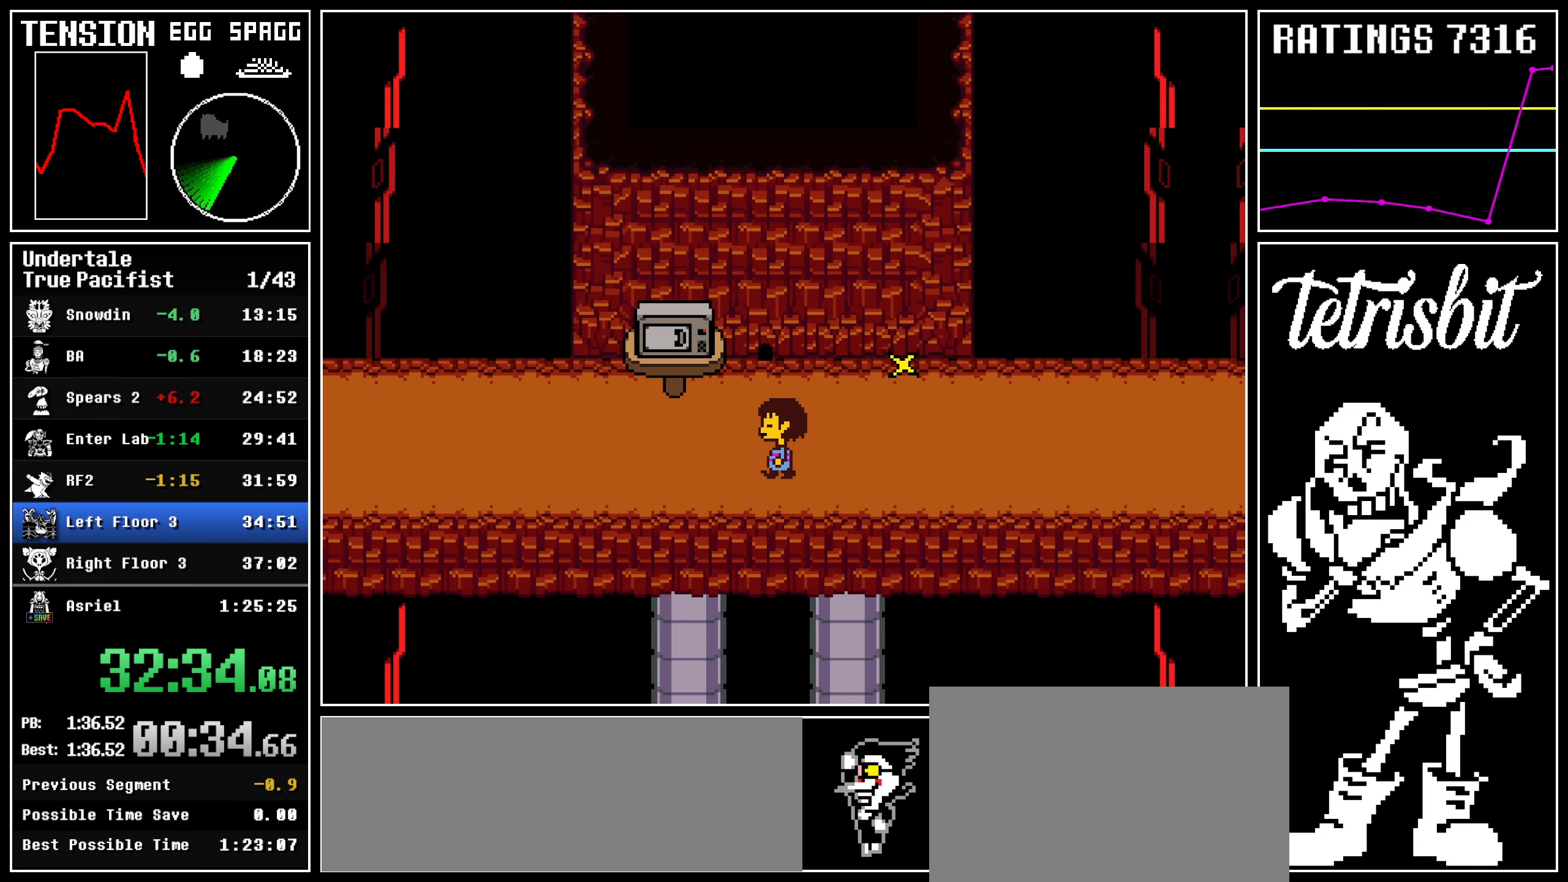
Gameplay with keyboard; each line is a JSON object with the keys held at the frame after it. "events" lists presses ("down") and releases ("up") of "c", "ctrl", "down", "left", "return", "right", "shift", "up" and "z" between this image and that frame as [ms after this image, input, new state], when the widget could be followed in between; "x" appears only as held states. No other keys are recorded. Mouse input is not recorded.
{"keys": ["left", "z"], "events": [[17, "shift", "up"], [50, "return", "up"], [67, "z", "down"], [100, "return", "down"], [134, "shift", "down"], [134, "z", "up"], [167, "shift", "up"], [200, "return", "up"], [200, "z", "down"], [250, "return", "down"], [284, "shift", "down"], [284, "z", "up"], [317, "shift", "up"], [350, "return", "up"], [350, "z", "down"], [400, "return", "down"], [417, "z", "up"], [434, "shift", "down"], [484, "shift", "up"], [500, "return", "up"], [500, "z", "down"]]}
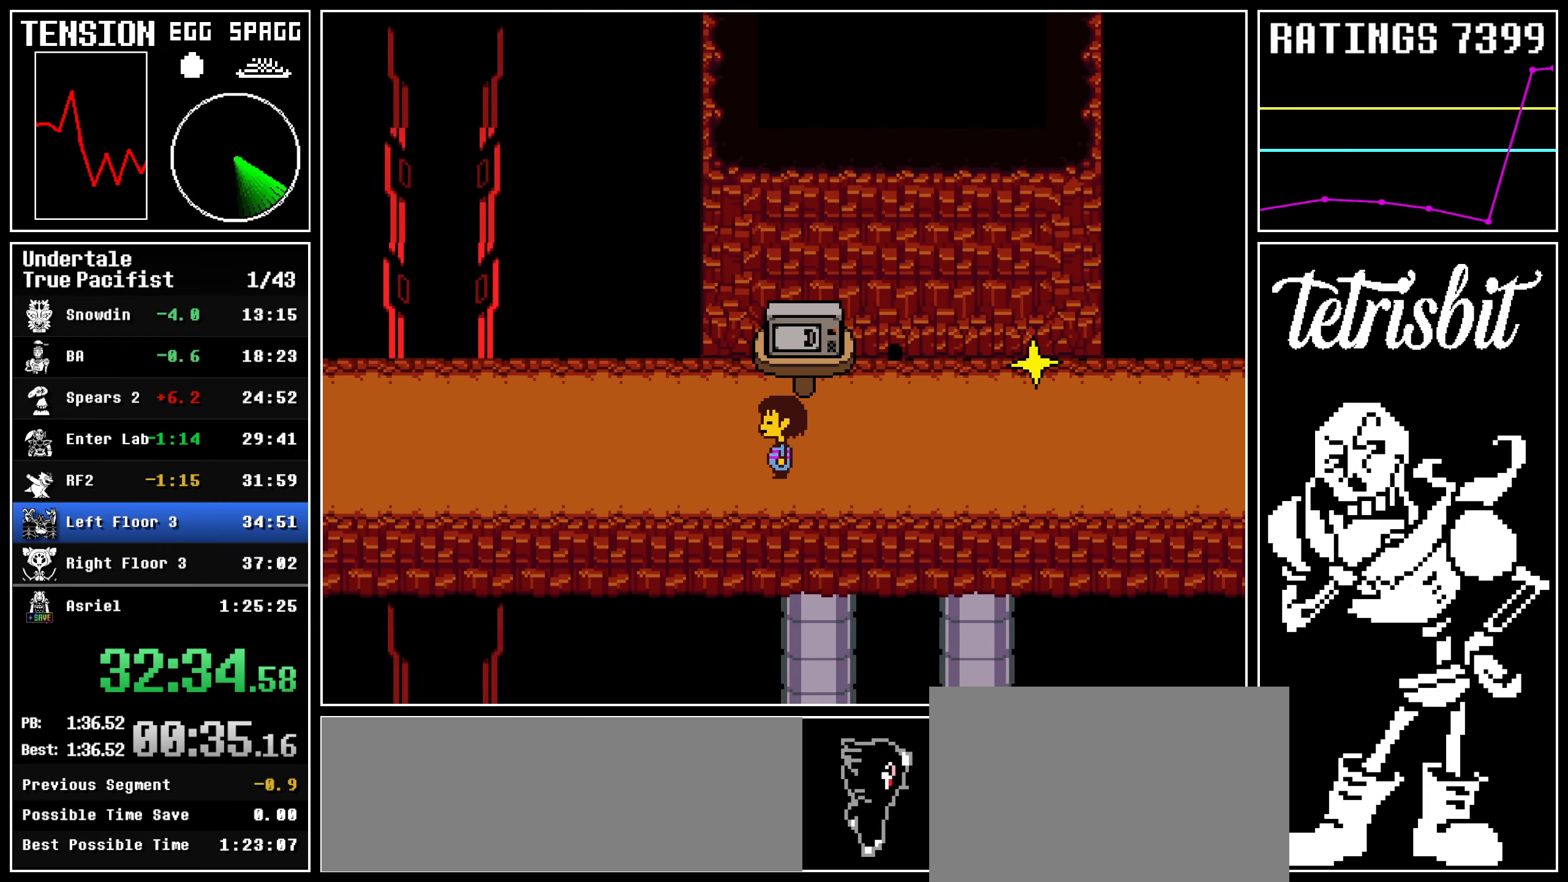
{"keys": ["left", "return"], "events": [[50, "return", "down"], [50, "z", "up"], [84, "shift", "down"], [117, "shift", "up"], [117, "z", "down"], [150, "return", "up"], [200, "return", "down"], [200, "z", "up"], [217, "shift", "down"], [267, "shift", "up"], [267, "z", "down"], [300, "return", "up"], [350, "return", "down"], [350, "z", "up"], [384, "shift", "down"], [417, "shift", "up"], [417, "z", "down"], [434, "return", "up"], [500, "return", "down"], [500, "z", "up"]]}
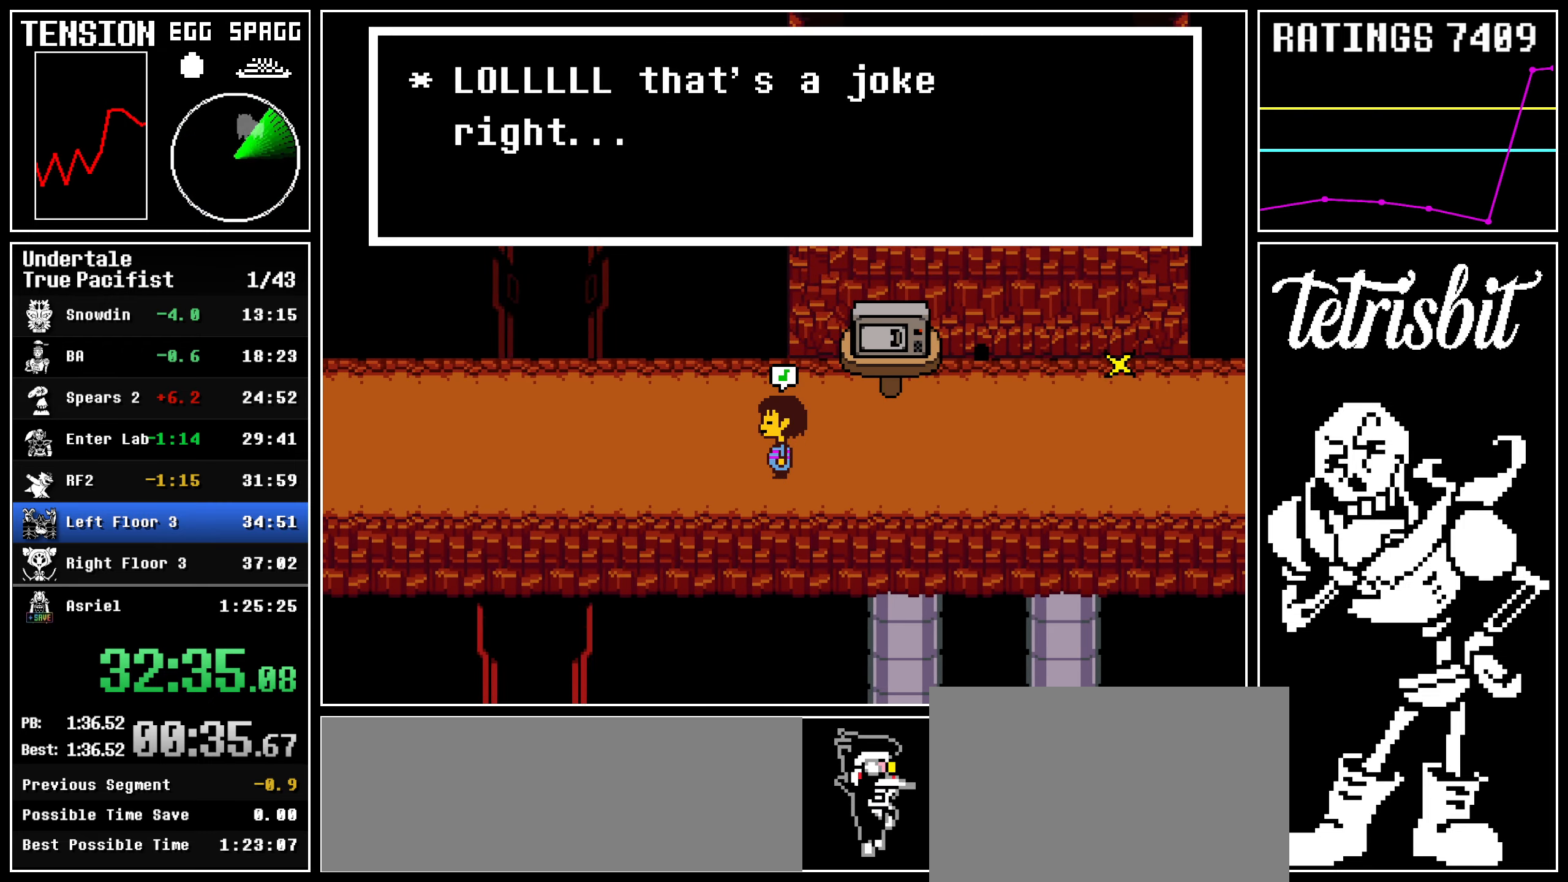
{"keys": ["left", "return", "x", "z"]}
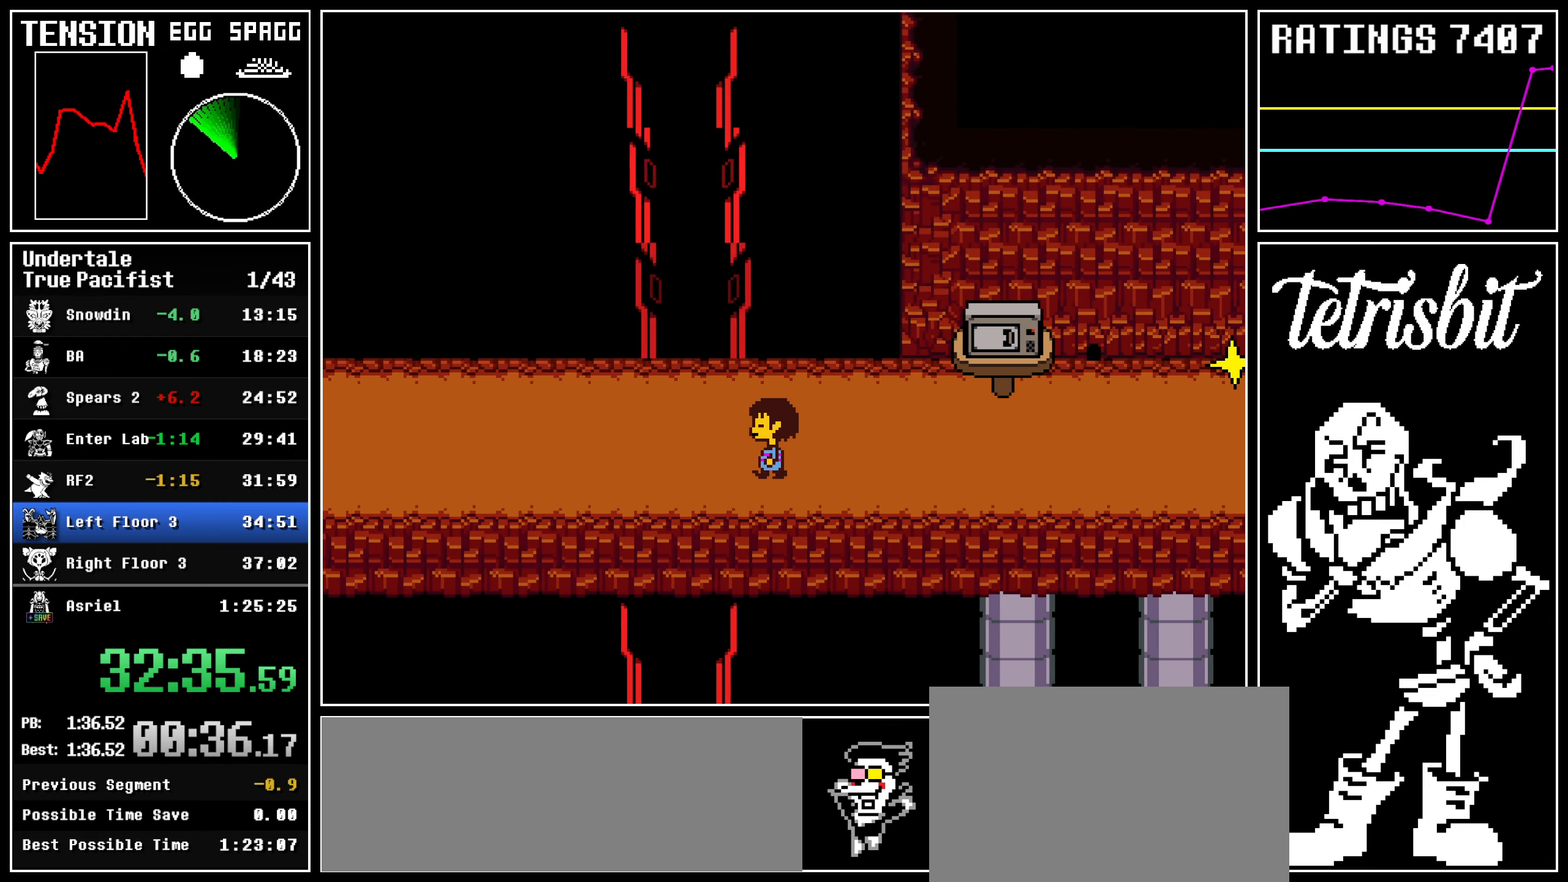
{"keys": ["left"]}
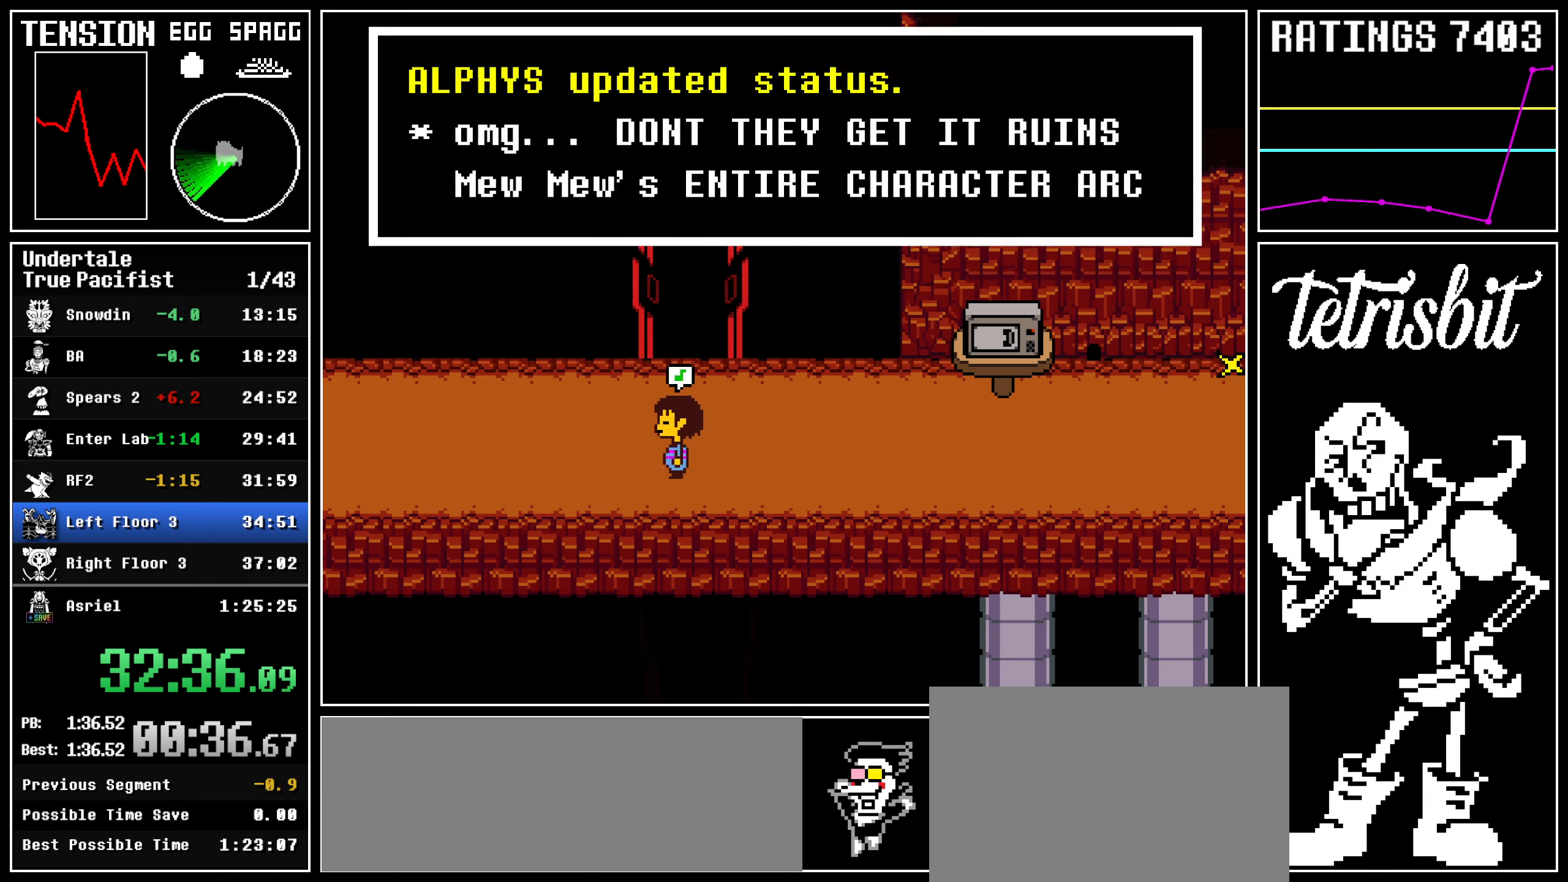
{"keys": ["left", "up"], "events": [[17, "return", "down"], [50, "shift", "down"], [67, "shift", "up"], [67, "z", "down"], [100, "return", "up"], [134, "return", "down"], [134, "z", "up"], [167, "shift", "down"], [167, "z", "down"], [217, "return", "up"], [234, "shift", "up"], [267, "z", "up"], [450, "up", "down"]]}
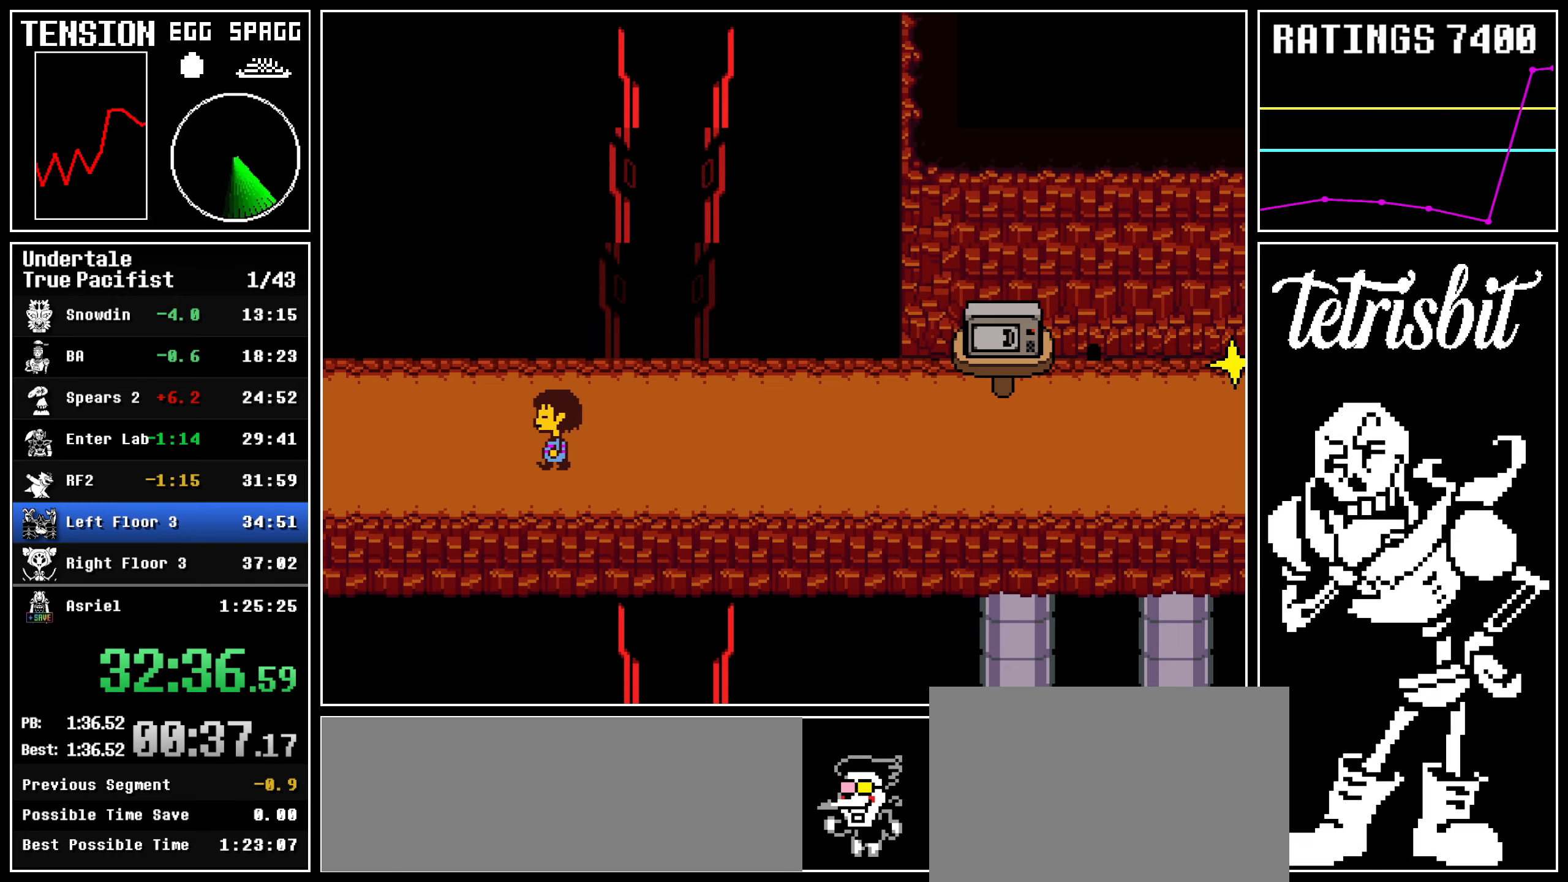
{"keys": ["left"], "events": [[417, "up", "up"]]}
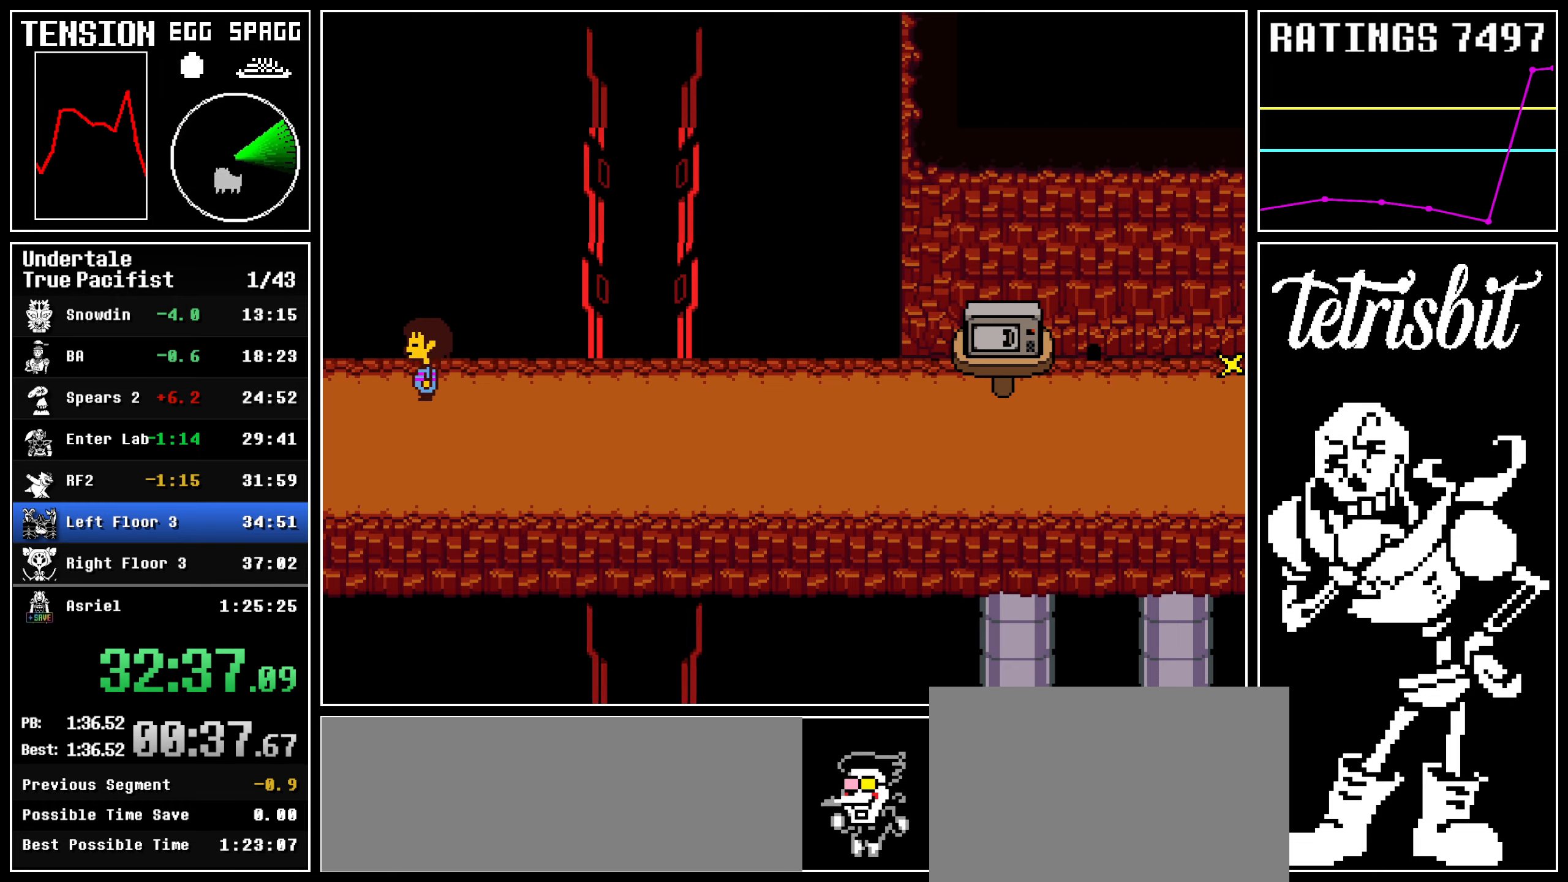
{"keys": ["return"], "events": [[184, "c", "down"], [200, "z", "down"], [250, "c", "up"], [250, "up", "down"], [267, "return", "down"], [284, "z", "up"], [317, "return", "up"], [334, "z", "down"], [367, "return", "down"], [384, "z", "up"], [434, "z", "down"], [450, "return", "up"], [484, "up", "up"], [500, "left", "up"], [500, "return", "down"], [500, "z", "up"]]}
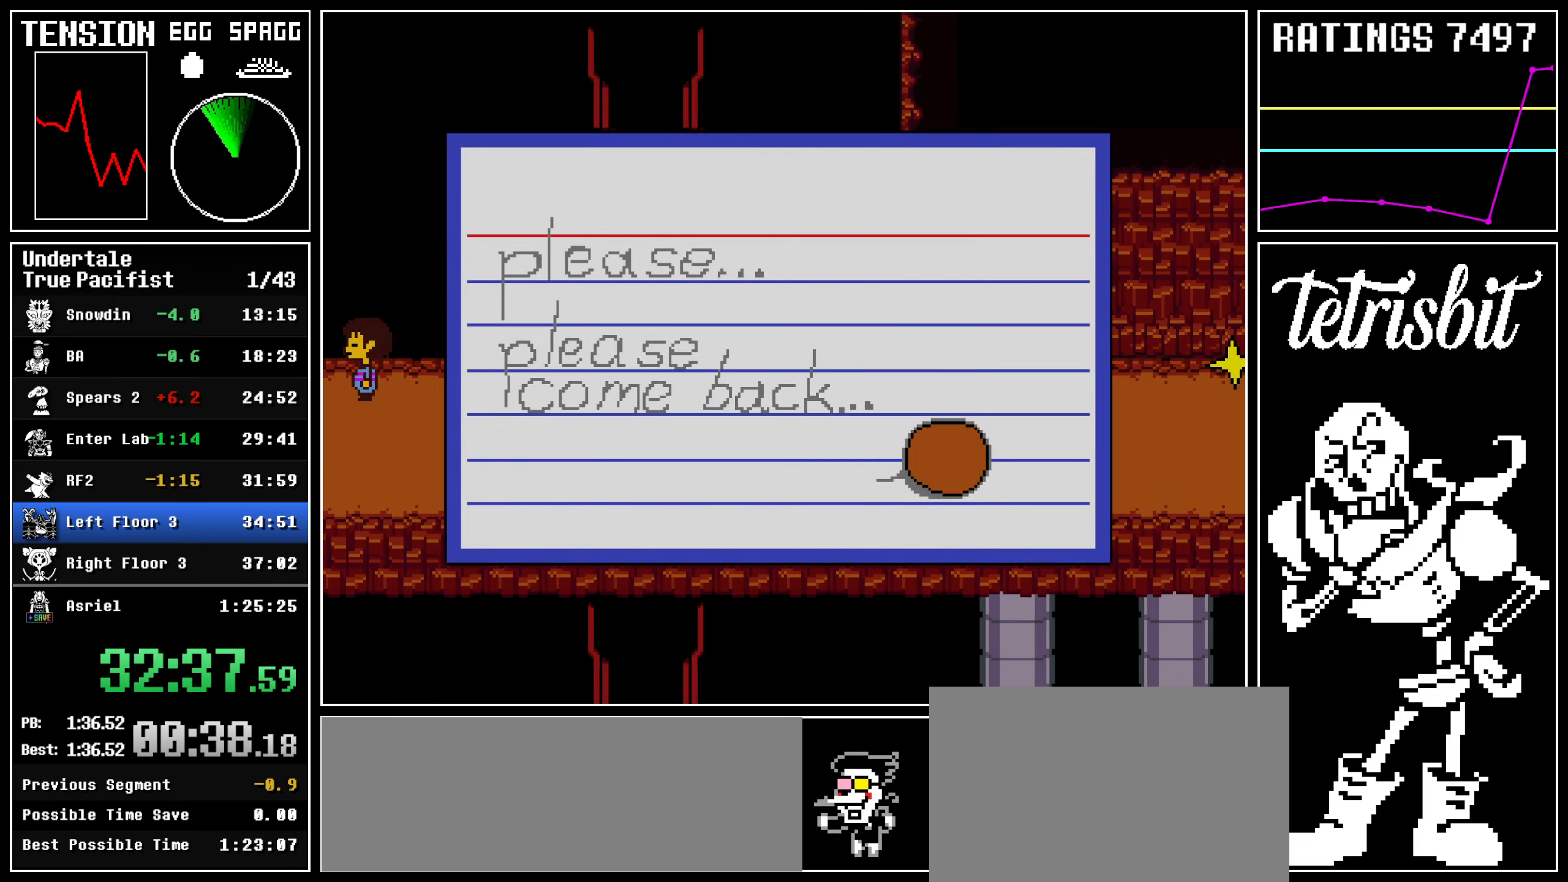
{"keys": ["left", "up"], "events": [[50, "z", "down"], [67, "return", "up"], [117, "z", "up"], [134, "return", "down"], [167, "z", "down"], [217, "z", "up"], [234, "z", "down"], [250, "return", "up"], [317, "left", "down"], [317, "up", "down"], [400, "z", "up"]]}
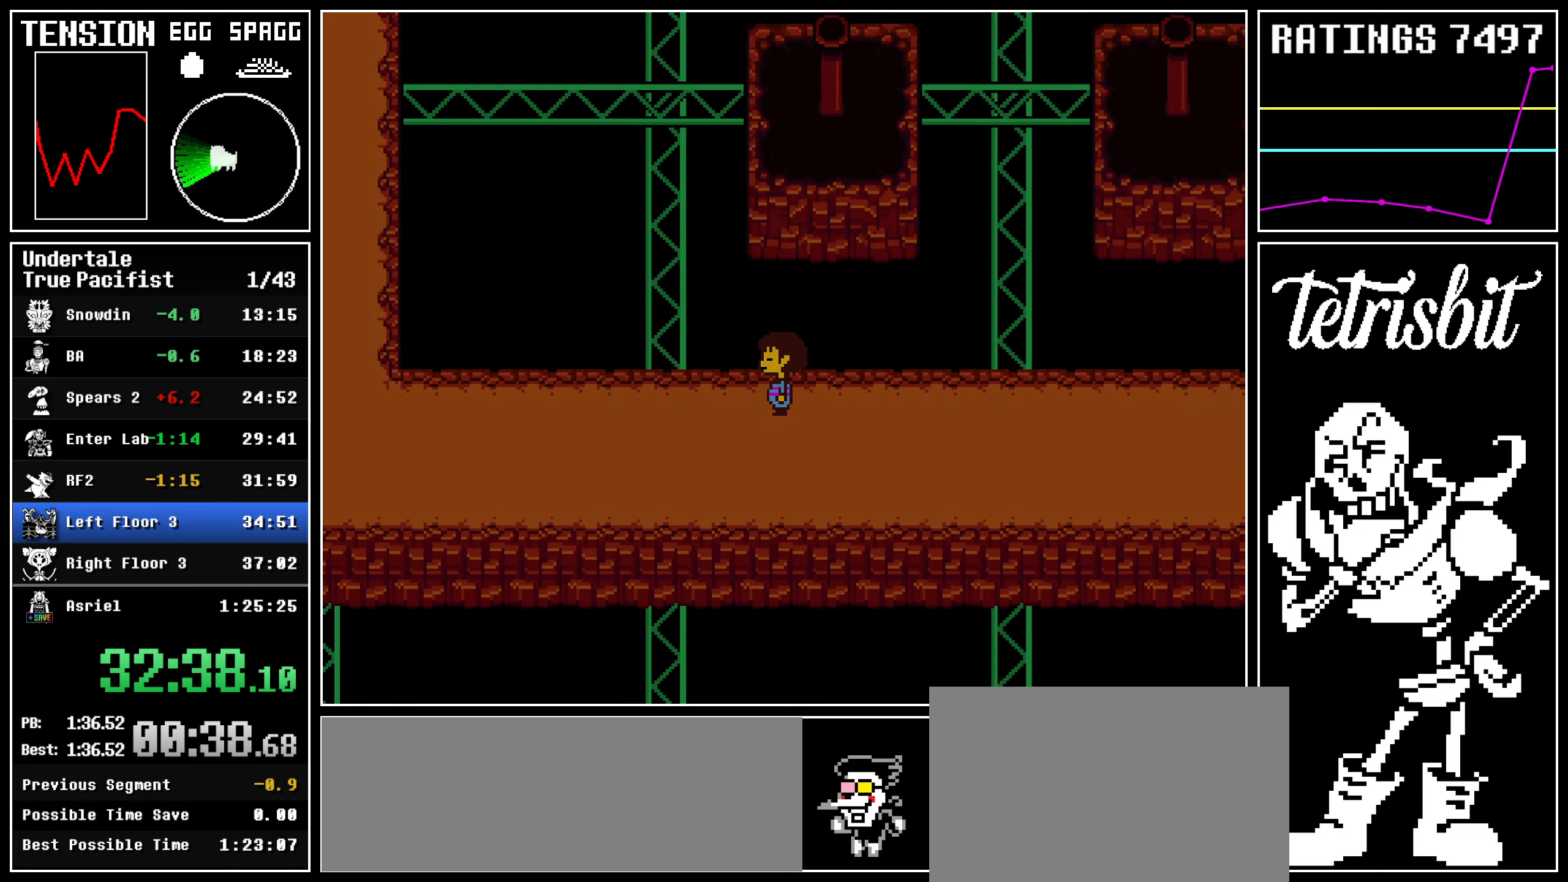
{"keys": ["c", "left"], "events": [[250, "up", "up"], [467, "c", "down"]]}
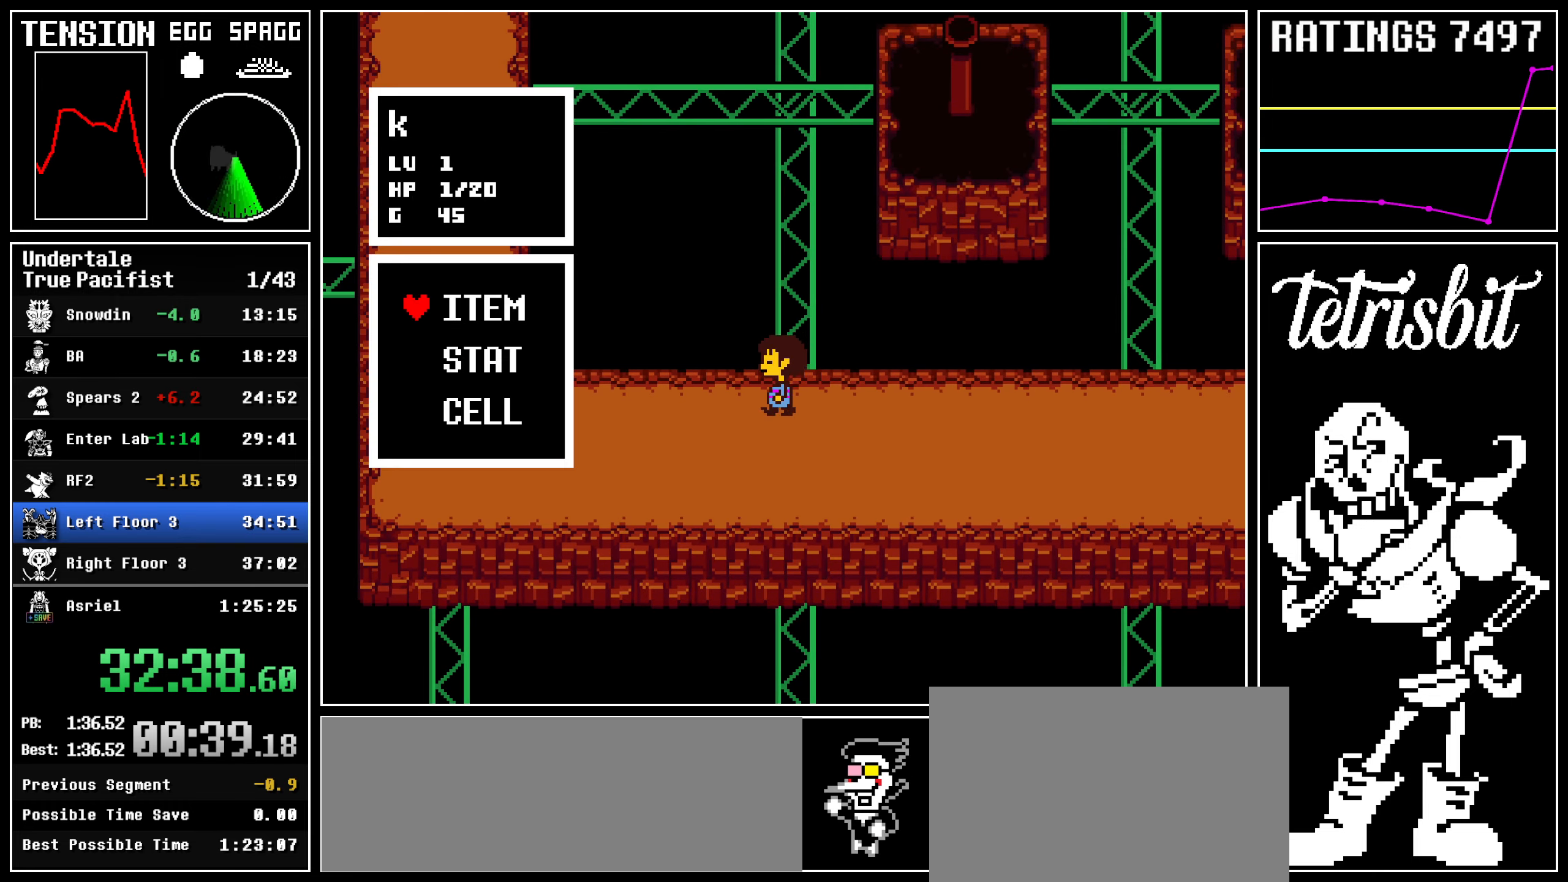
{"keys": ["left", "return"], "events": [[184, "c", "up"], [234, "return", "down"], [284, "return", "up"], [300, "z", "down"], [350, "return", "down"], [350, "z", "up"], [400, "return", "up"], [417, "z", "down"], [467, "z", "up"], [484, "return", "down"]]}
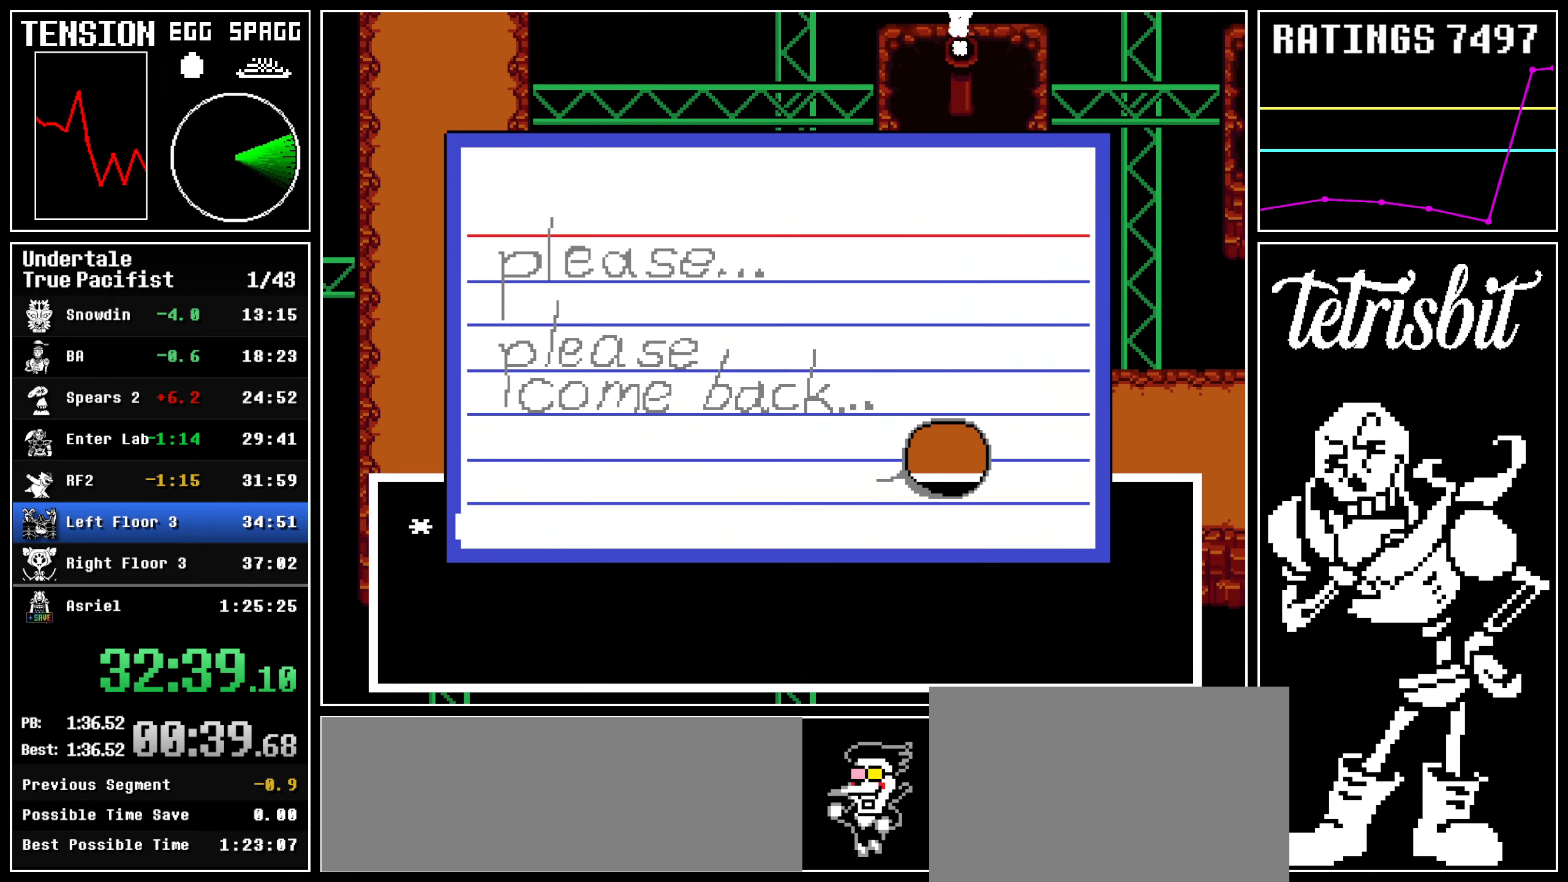
{"keys": ["left", "up"], "events": [[34, "return", "up"], [50, "z", "down"], [100, "return", "down"], [134, "z", "up"], [150, "return", "up"], [167, "z", "down"], [284, "z", "up"], [334, "up", "down"]]}
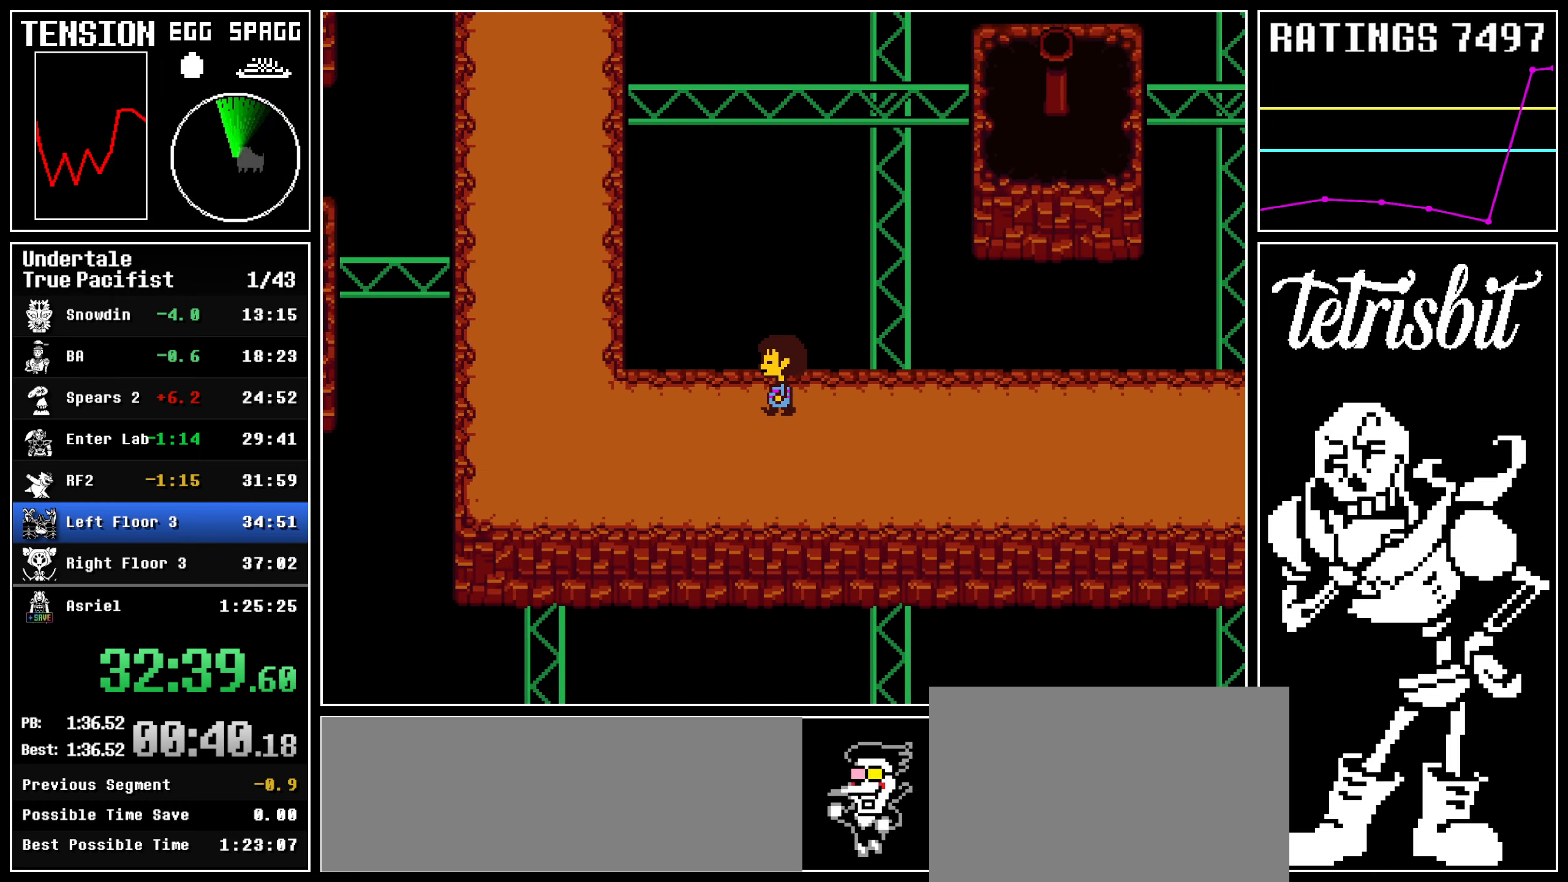
{"keys": ["left", "up"], "events": []}
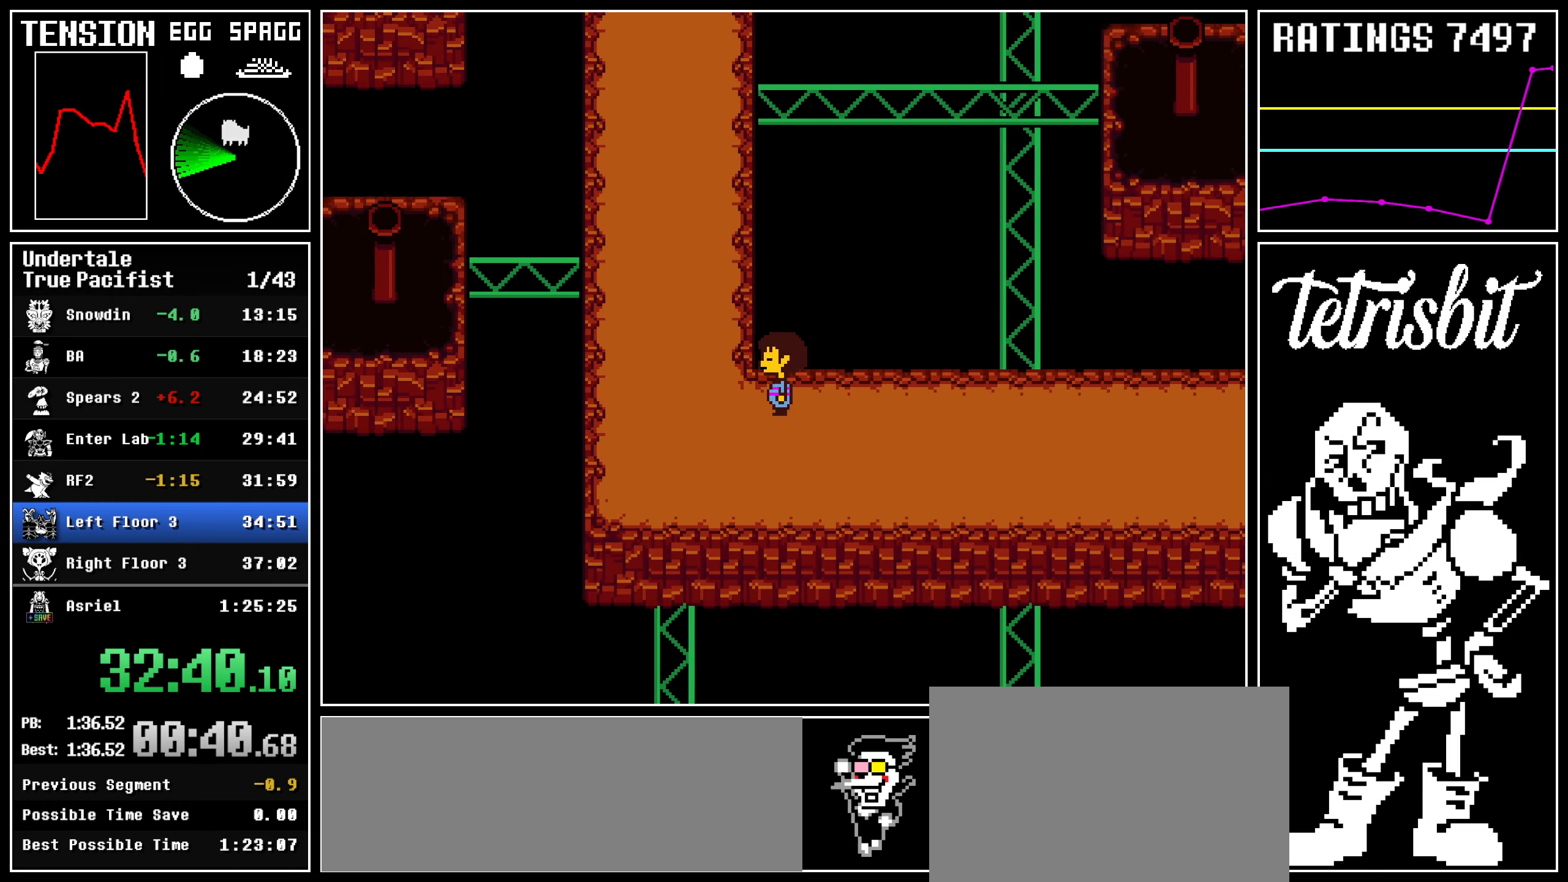
{"keys": ["right", "up"], "events": [[384, "right", "down"], [484, "left", "up"]]}
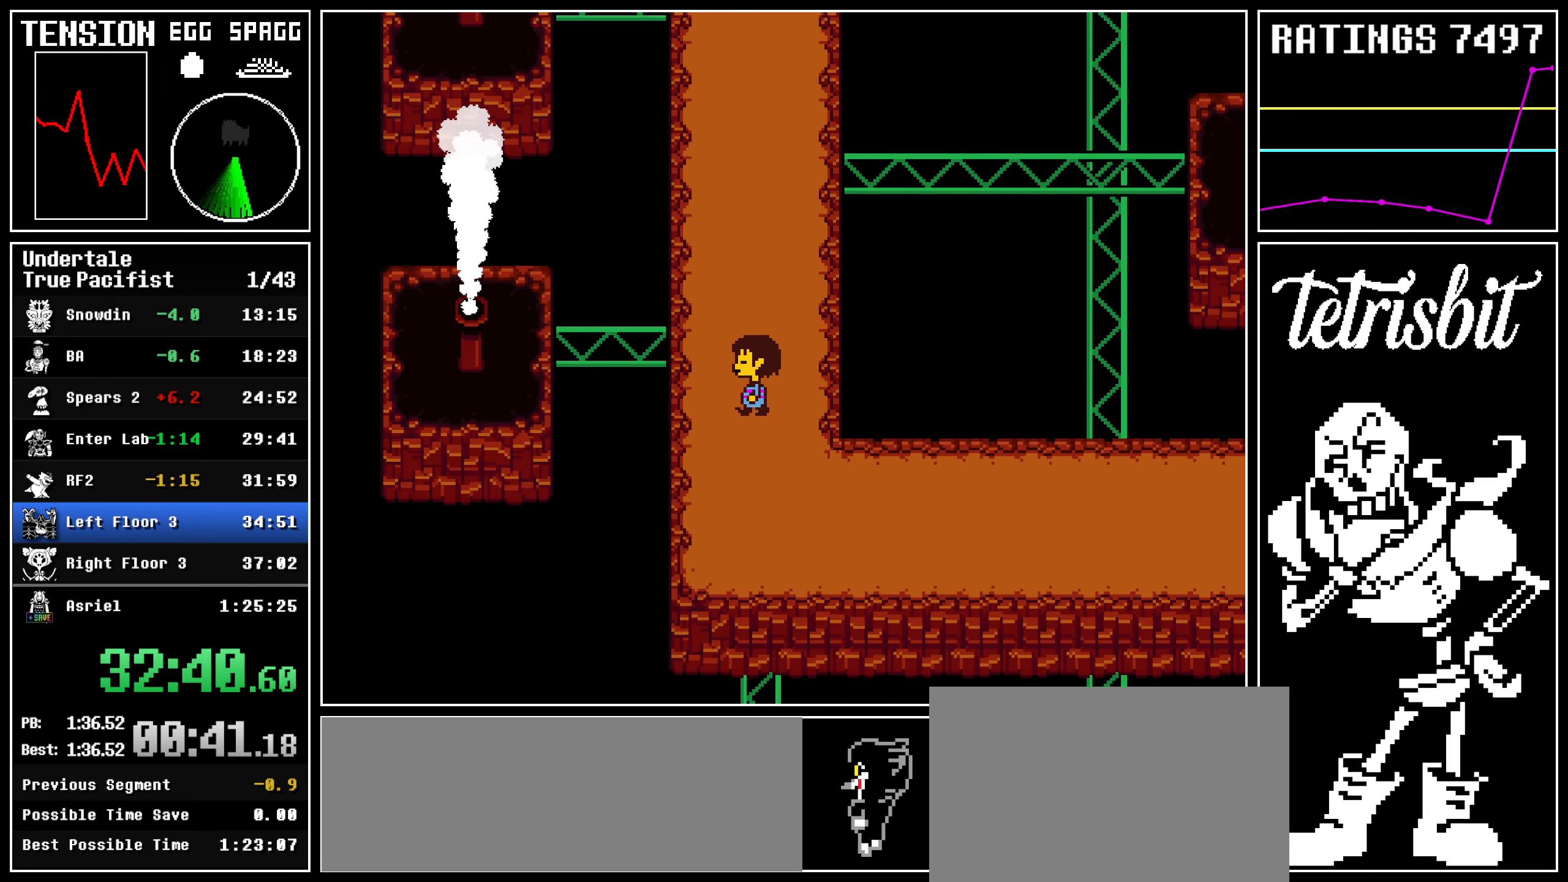
{"keys": ["return", "right", "up"], "events": [[134, "return", "down"], [167, "shift", "down"], [200, "shift", "up"], [250, "return", "up"], [250, "z", "down"], [284, "return", "down"], [284, "z", "up"], [317, "shift", "down"], [350, "shift", "up"], [384, "return", "up"], [384, "z", "down"], [434, "return", "down"], [450, "z", "up"], [467, "shift", "down"], [500, "shift", "up"]]}
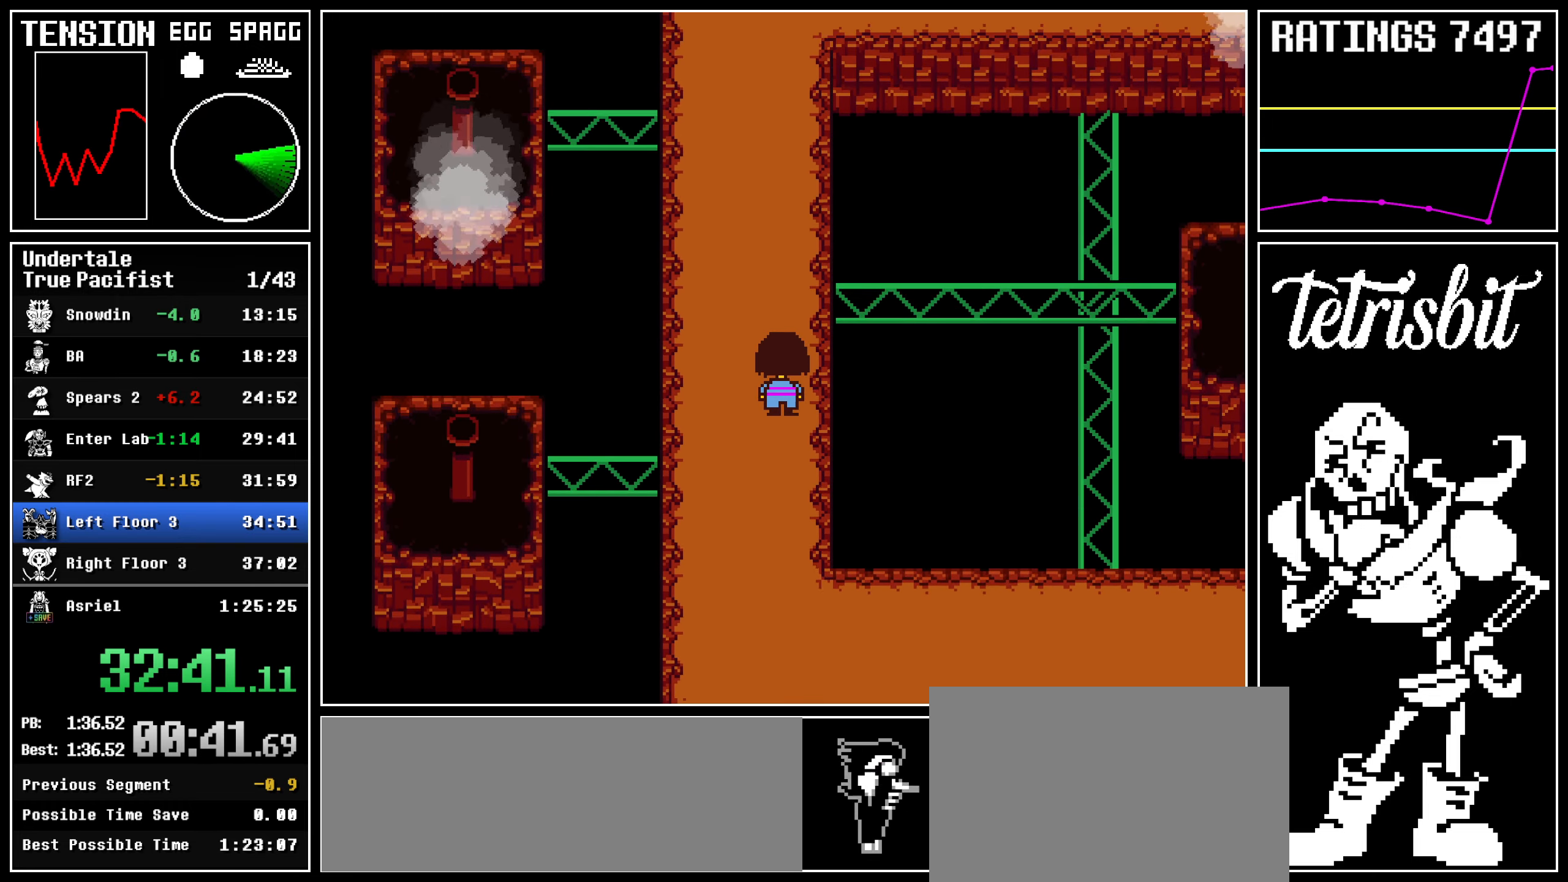
{"keys": ["right", "up", "z"], "events": [[34, "return", "up"], [34, "z", "down"], [84, "return", "down"], [100, "shift", "down"], [100, "z", "up"], [134, "shift", "up"], [167, "return", "up"], [167, "z", "down"], [217, "return", "down"], [234, "z", "up"], [250, "shift", "down"], [300, "shift", "up"], [317, "return", "up"], [317, "z", "down"], [367, "return", "down"], [384, "z", "up"], [400, "shift", "down"], [450, "return", "up"], [450, "shift", "up"], [450, "z", "down"]]}
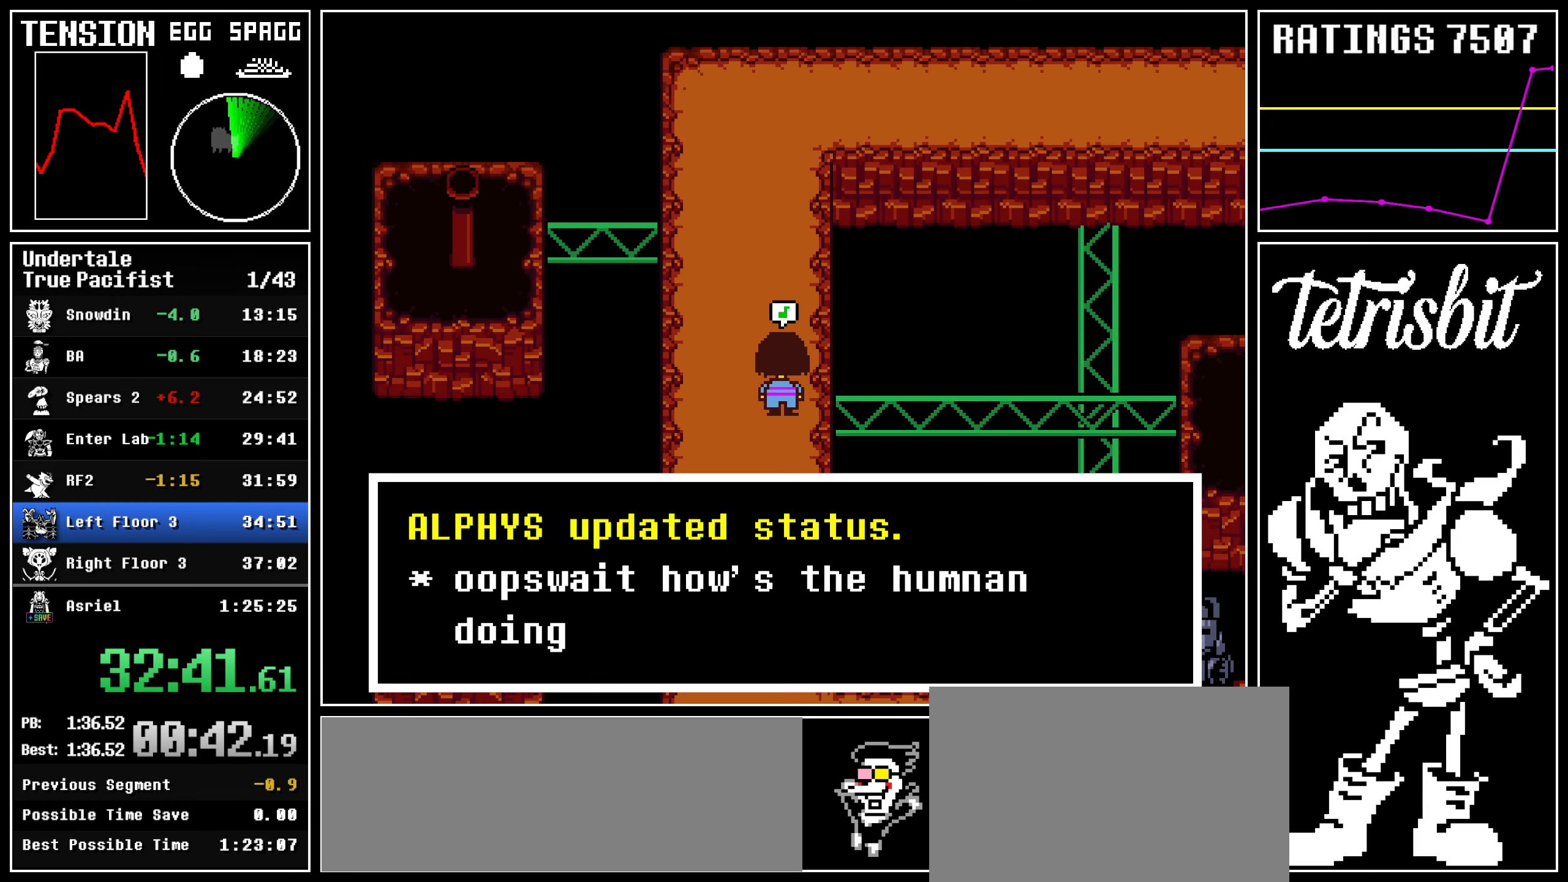
{"keys": ["return", "right", "shift", "up"], "events": [[17, "return", "down"], [34, "shift", "down"], [34, "z", "up"], [84, "shift", "up"], [100, "return", "up"], [100, "z", "down"], [150, "return", "down"], [167, "z", "up"], [184, "shift", "down"], [234, "shift", "up"], [234, "z", "down"], [250, "return", "up"], [300, "return", "down"], [317, "z", "up"], [334, "shift", "down"], [367, "shift", "up"], [384, "return", "up"], [384, "z", "down"], [434, "return", "down"], [450, "z", "up"], [467, "shift", "down"]]}
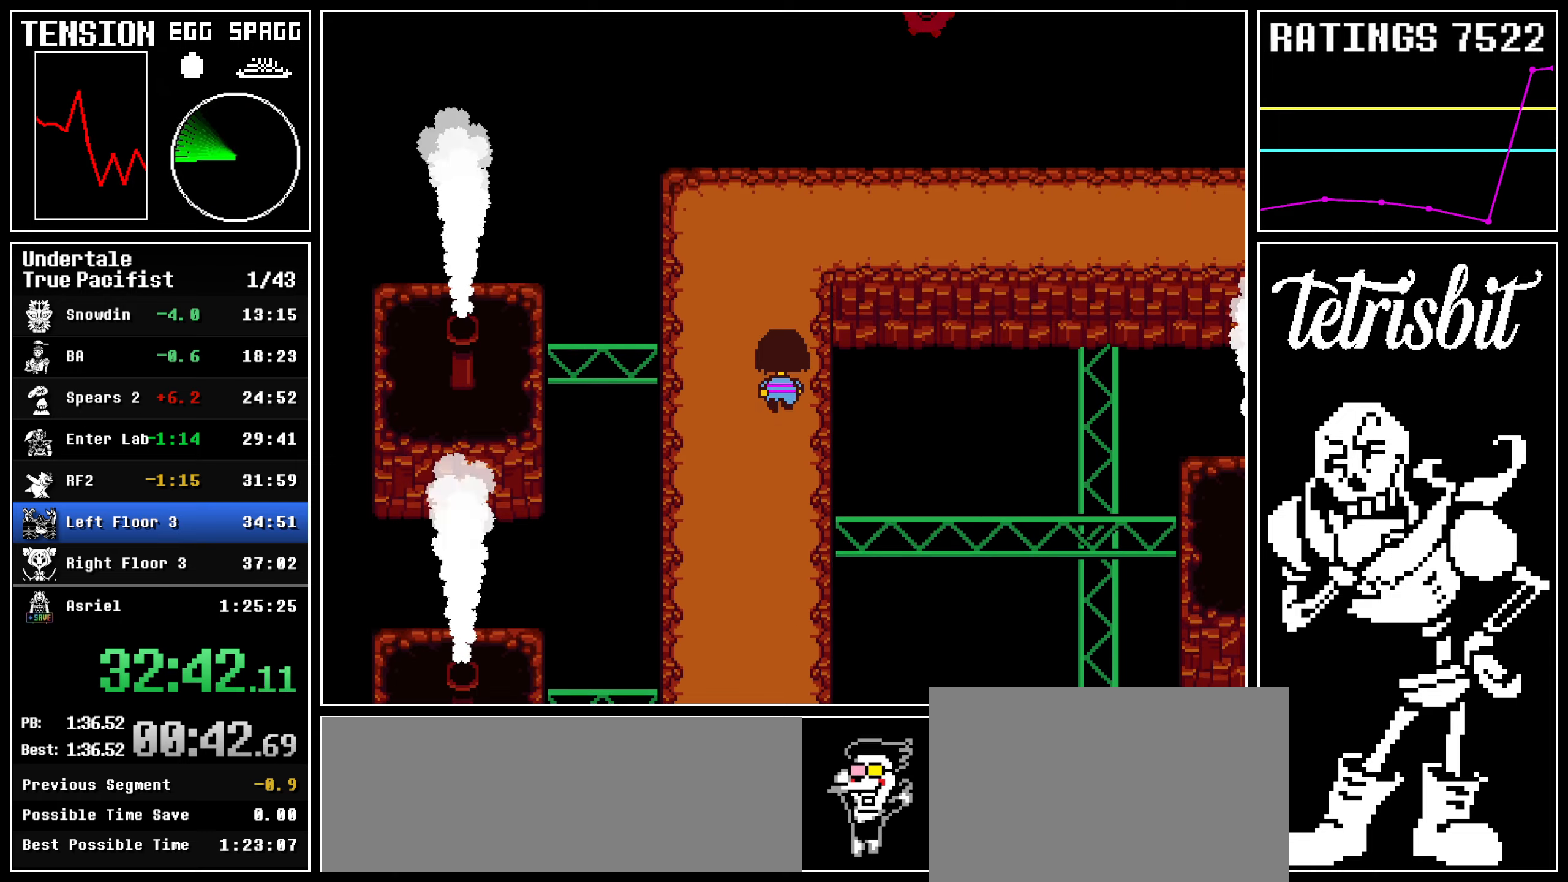
{"keys": ["right", "up", "z"], "events": [[17, "shift", "up"], [34, "return", "up"], [50, "z", "down"], [117, "return", "down"], [117, "z", "up"], [134, "shift", "down"], [184, "return", "up"], [184, "shift", "up"], [184, "z", "down"], [267, "return", "down"], [284, "shift", "down"], [284, "z", "up"], [317, "shift", "up"], [334, "return", "up"], [334, "z", "down"], [400, "return", "down"], [417, "z", "up"], [434, "shift", "down"], [484, "shift", "up"], [500, "return", "up"], [500, "z", "down"]]}
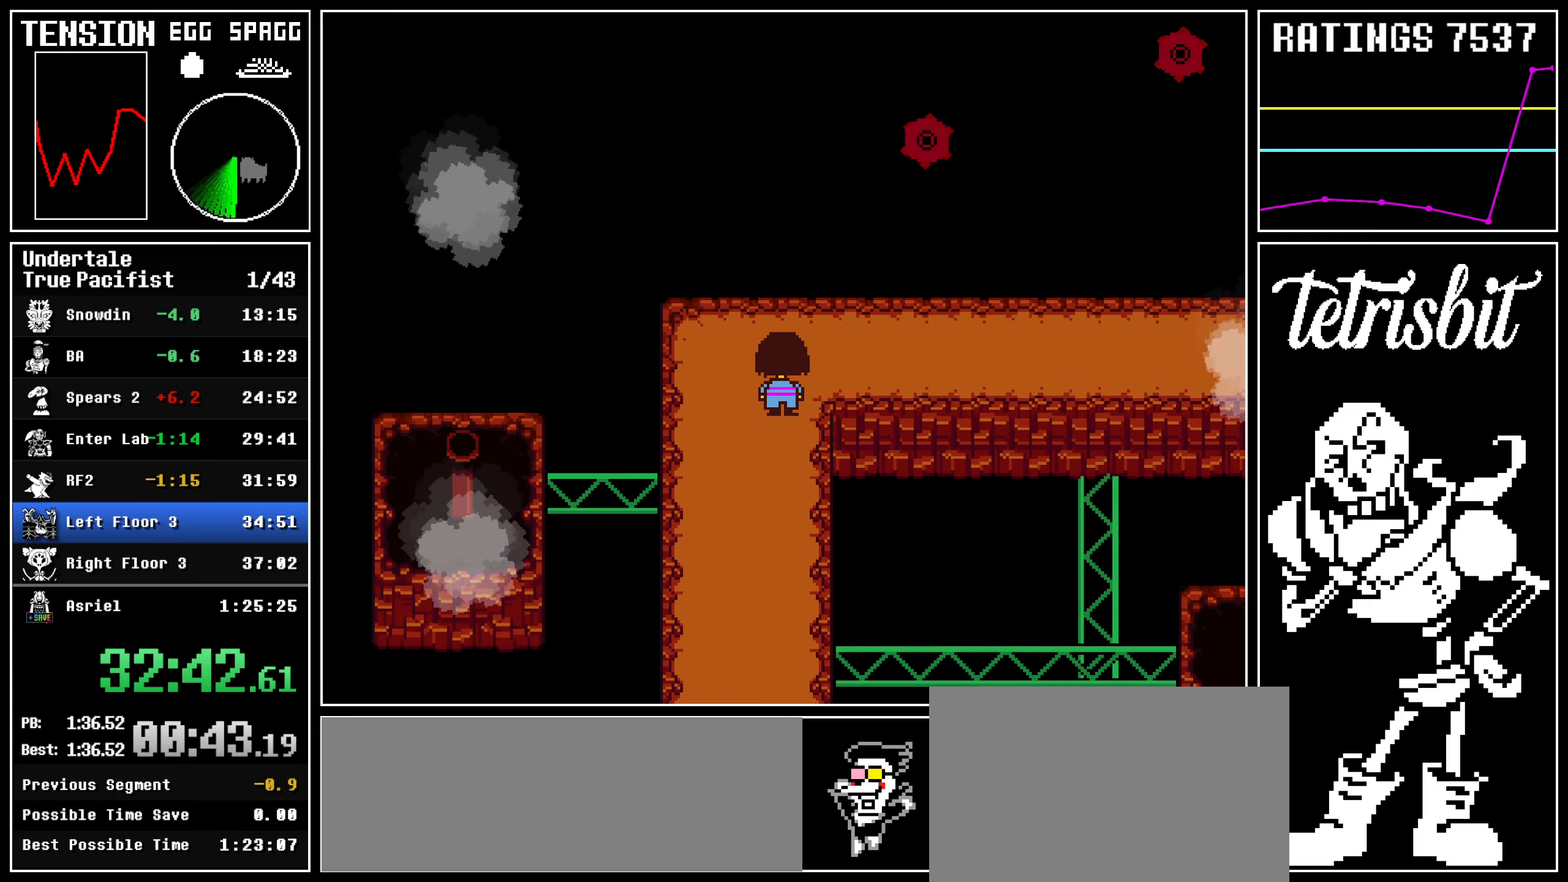
{"keys": ["return", "right", "z"], "events": [[50, "return", "down"], [84, "shift", "down"], [84, "z", "up"], [134, "shift", "up"], [150, "return", "up"], [150, "z", "down"], [184, "return", "down"], [217, "shift", "down"], [217, "z", "up"], [234, "up", "up"], [250, "shift", "up"], [284, "return", "up"], [300, "z", "down"], [350, "return", "down"], [367, "shift", "down"], [367, "z", "up"], [384, "shift", "up"], [434, "return", "up"], [434, "z", "down"], [484, "return", "down"]]}
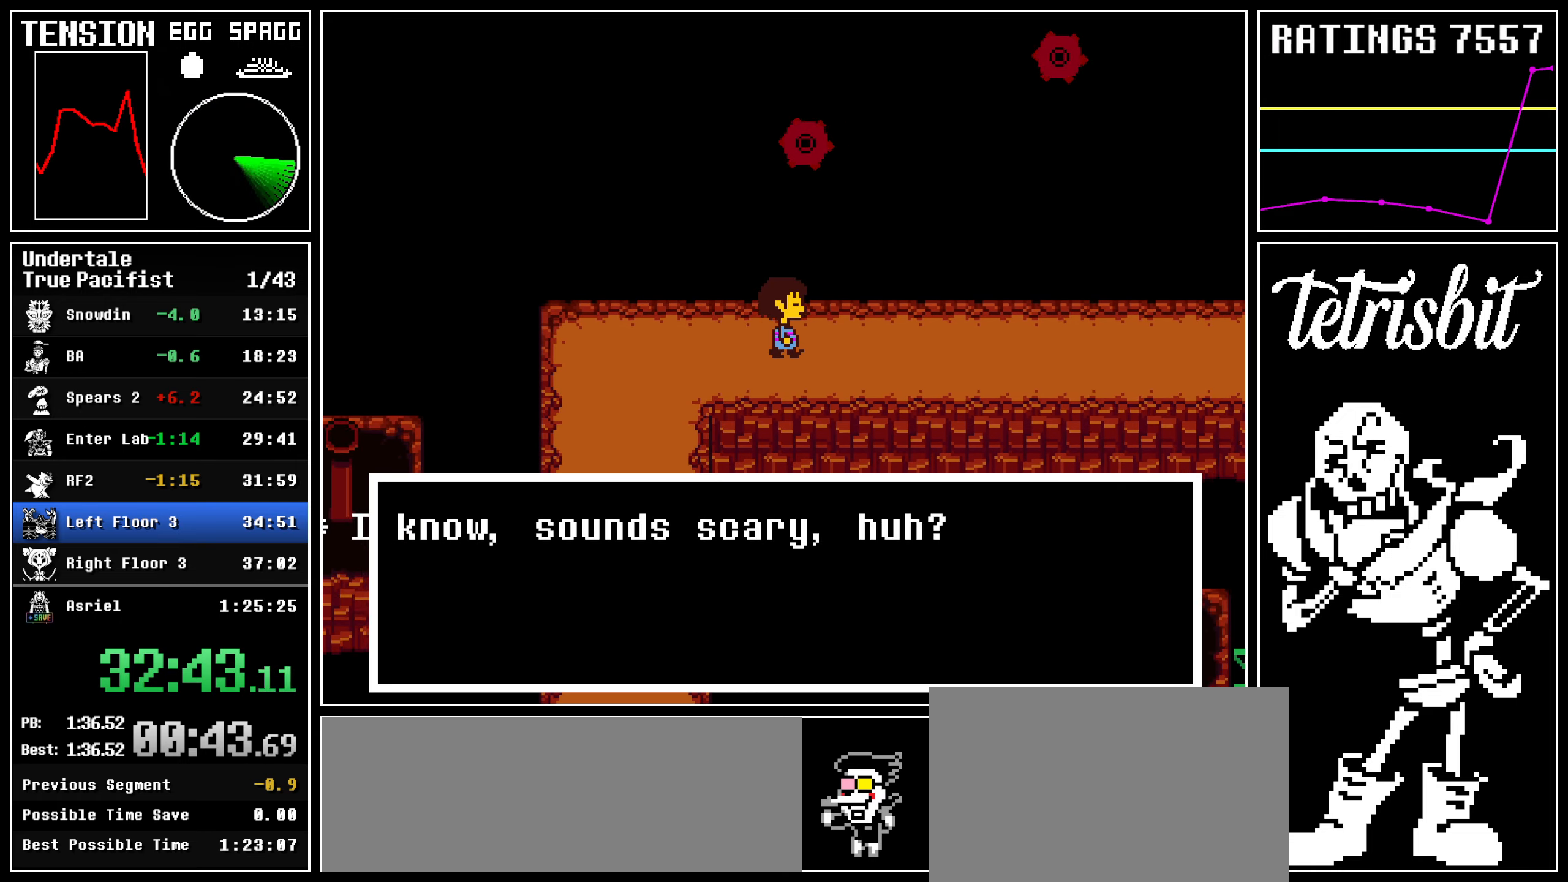
{"keys": ["right", "z"], "events": [[17, "shift", "down"], [17, "z", "up"], [50, "shift", "up"], [84, "return", "up"], [84, "z", "down"], [117, "return", "down"], [134, "z", "up"], [150, "shift", "down"], [184, "shift", "up"], [217, "return", "up"], [217, "z", "down"], [267, "return", "down"], [300, "shift", "down"], [300, "z", "up"], [334, "shift", "up"], [350, "return", "up"], [367, "z", "down"], [400, "return", "down"], [434, "shift", "down"], [434, "z", "up"], [467, "shift", "up"], [500, "return", "up"], [500, "z", "down"]]}
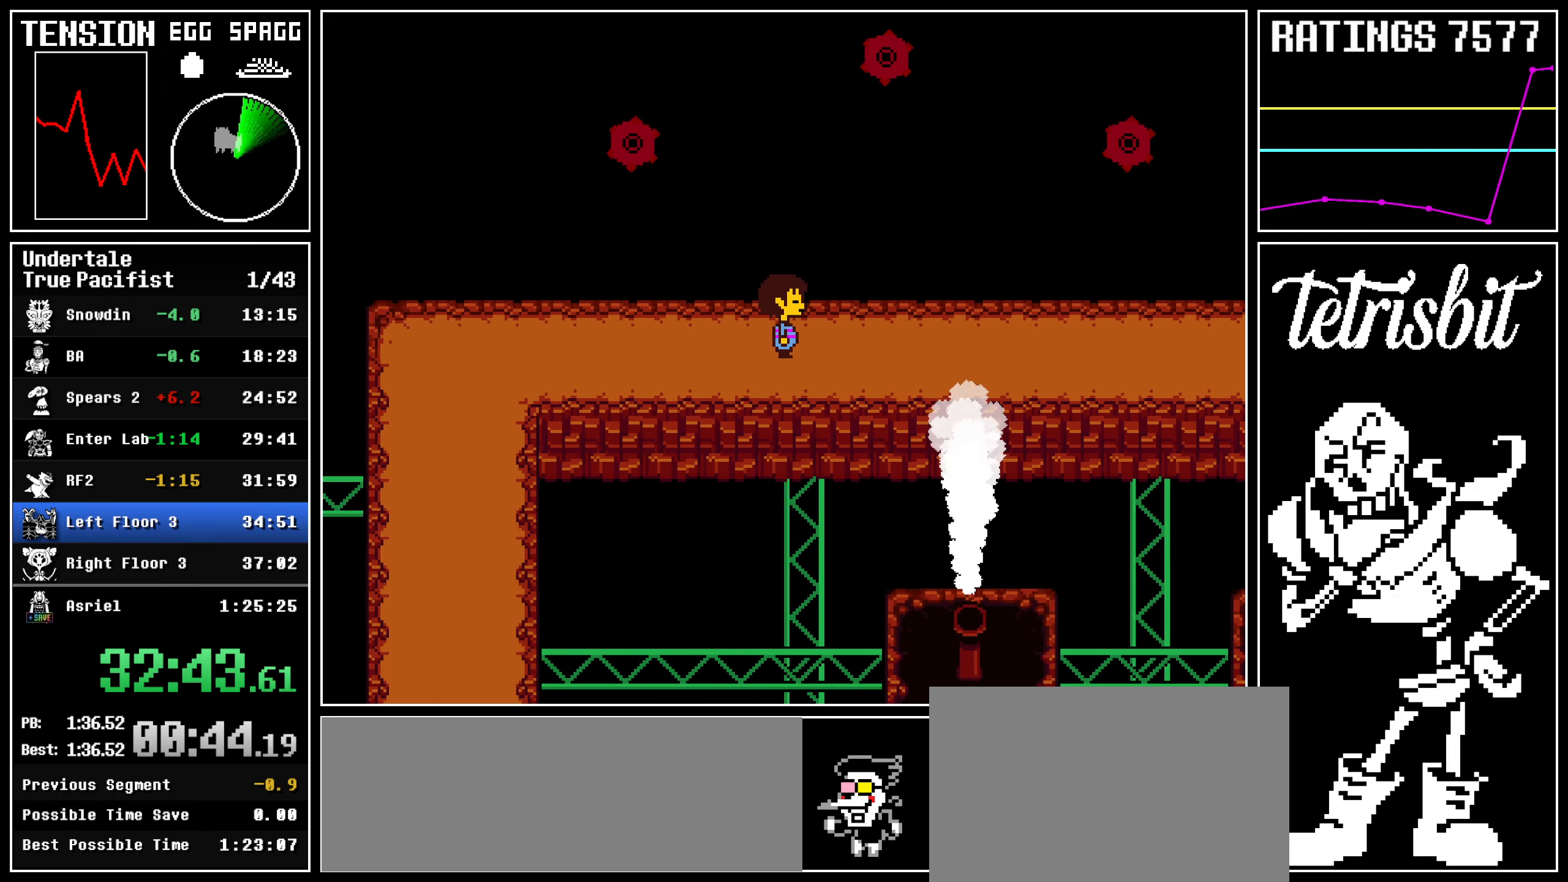
{"keys": ["right"], "events": [[50, "return", "down"], [84, "shift", "down"], [84, "z", "up"], [117, "shift", "up"], [134, "return", "up"], [134, "z", "down"], [184, "return", "down"], [217, "shift", "down"], [267, "shift", "up"], [284, "return", "up"], [300, "z", "up"]]}
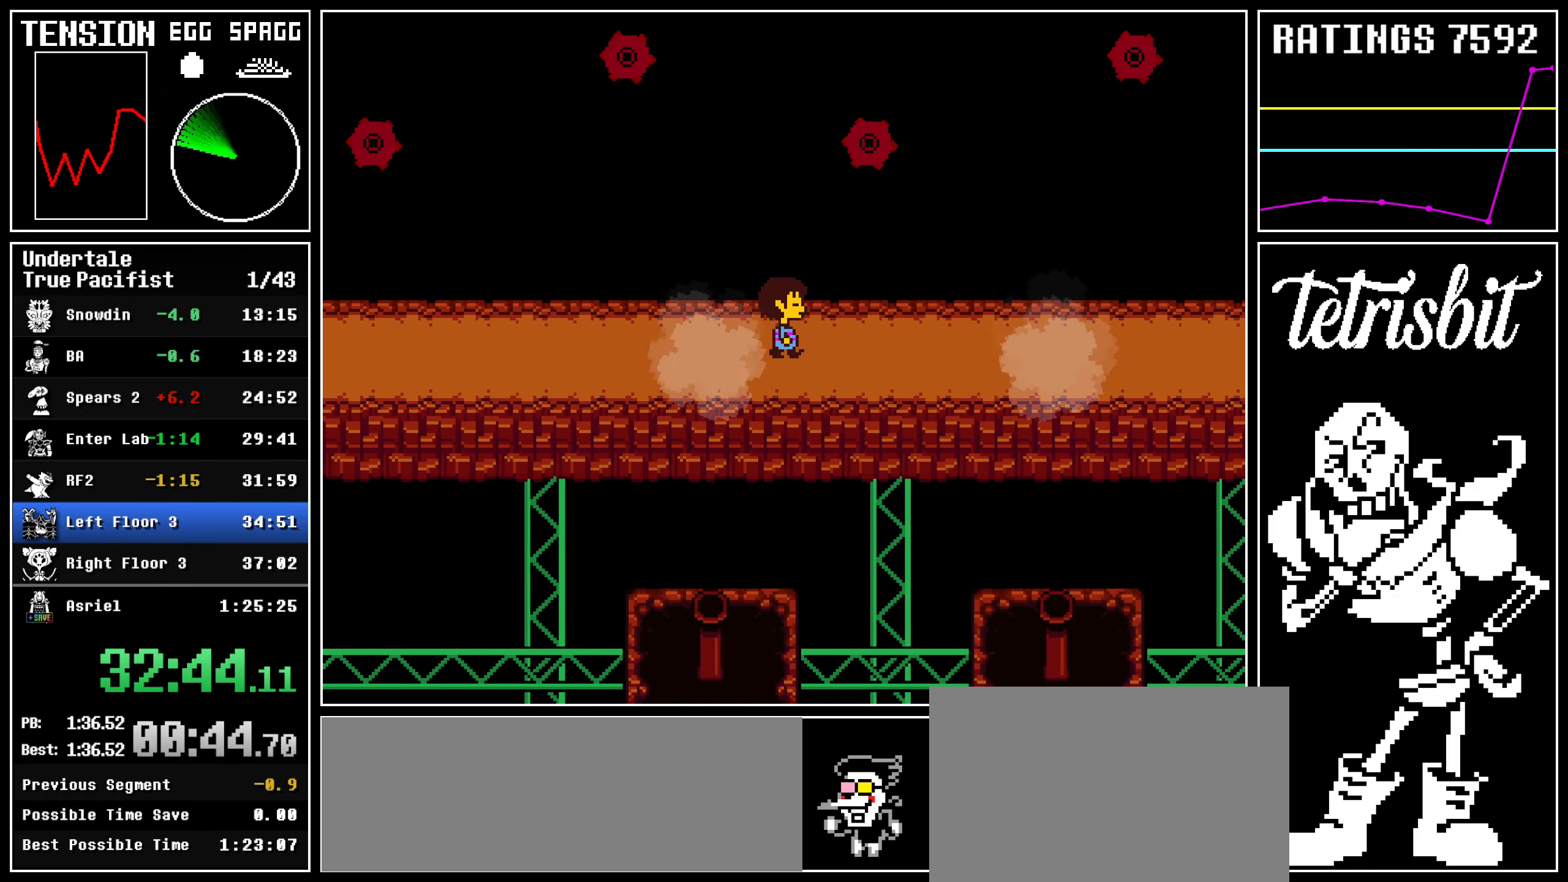
{"keys": ["right"], "events": []}
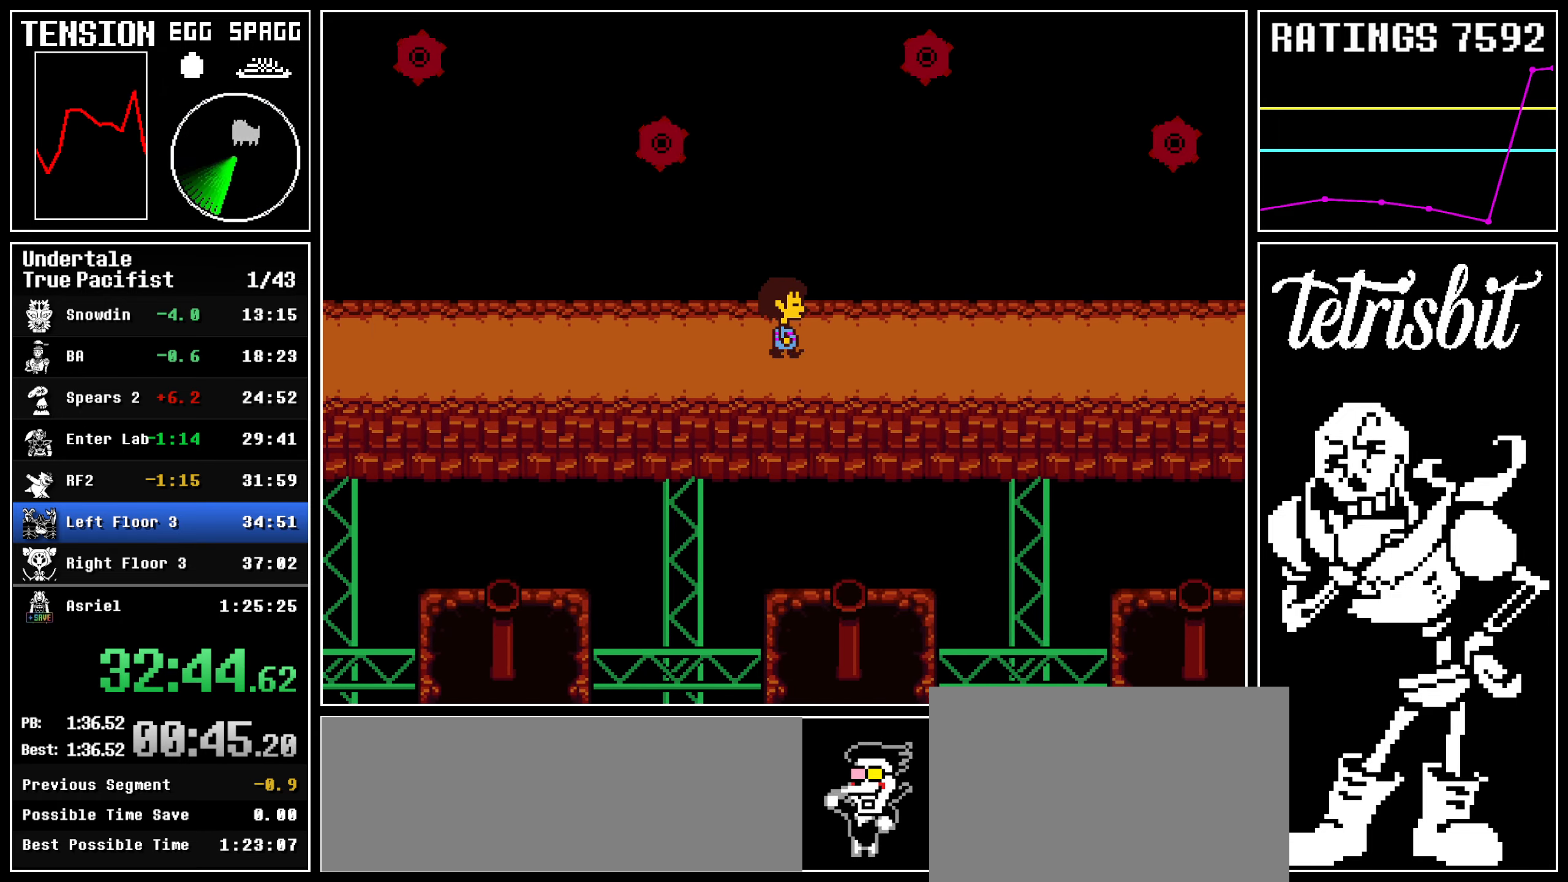
{"keys": ["right"], "events": []}
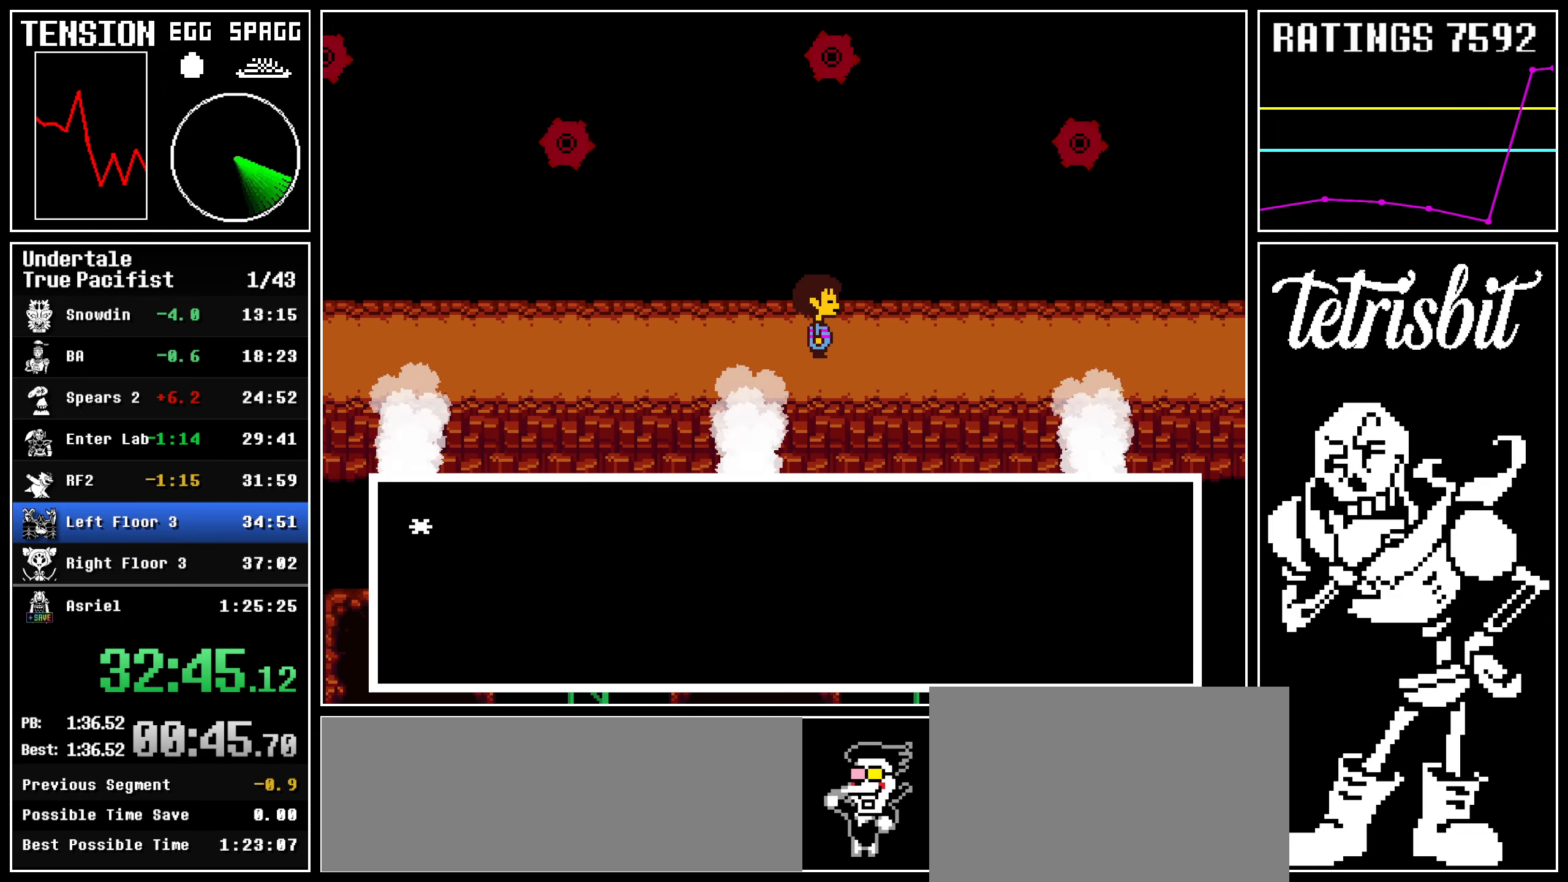
{"keys": ["return", "right"], "events": [[184, "z", "down"], [200, "c", "down"], [234, "c", "up"], [267, "return", "down"], [267, "z", "up"], [300, "z", "down"], [317, "return", "up"], [367, "return", "down"], [367, "z", "up"], [434, "return", "up"], [434, "z", "down"], [467, "return", "down"], [484, "z", "up"]]}
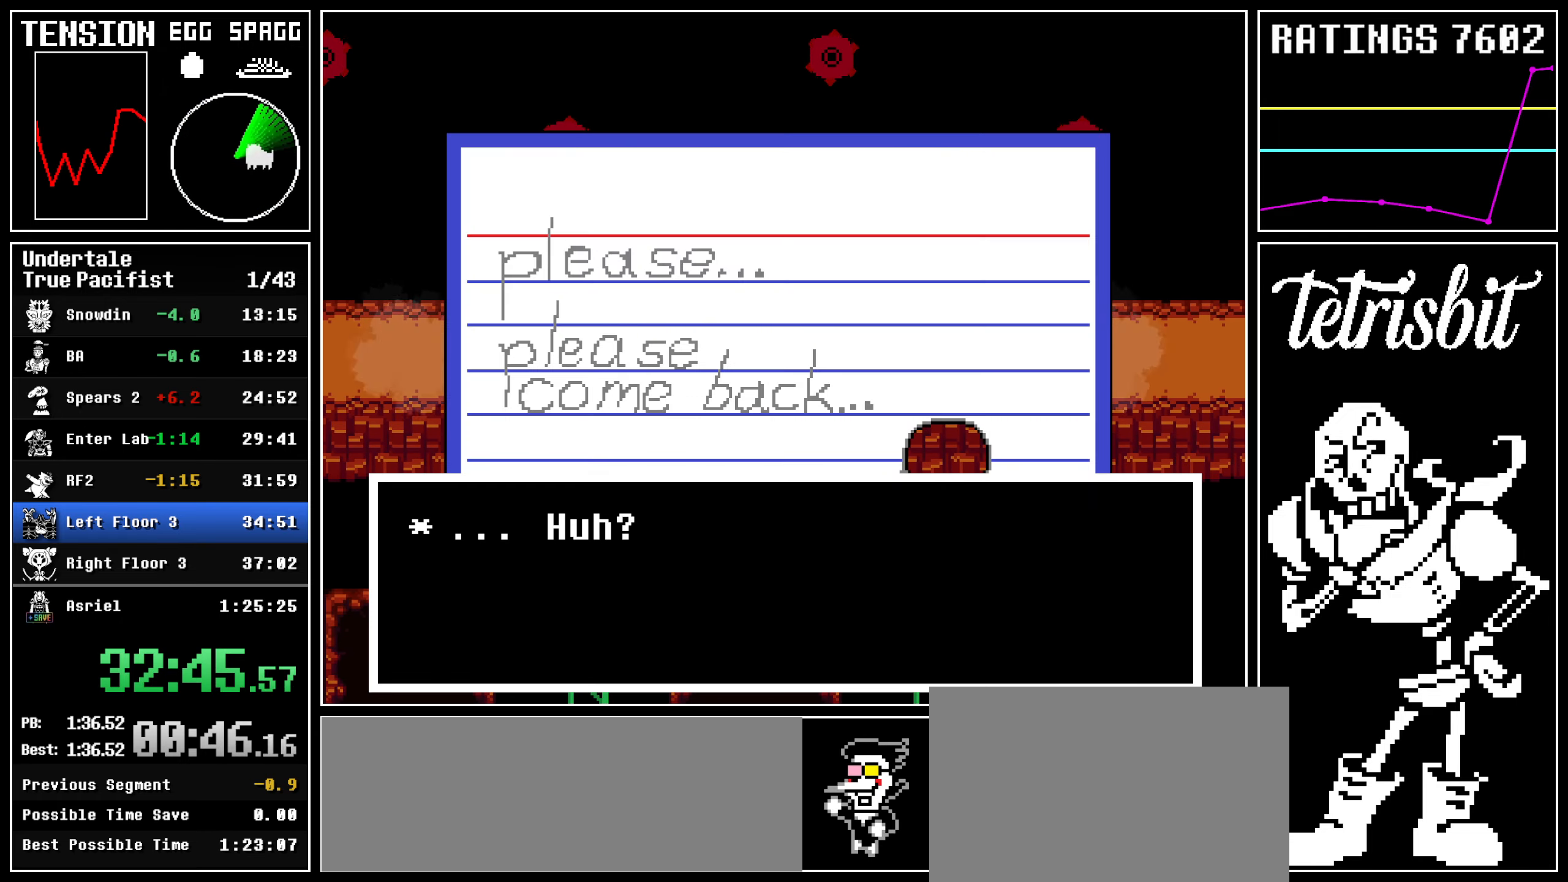
{"keys": ["right", "x", "z"]}
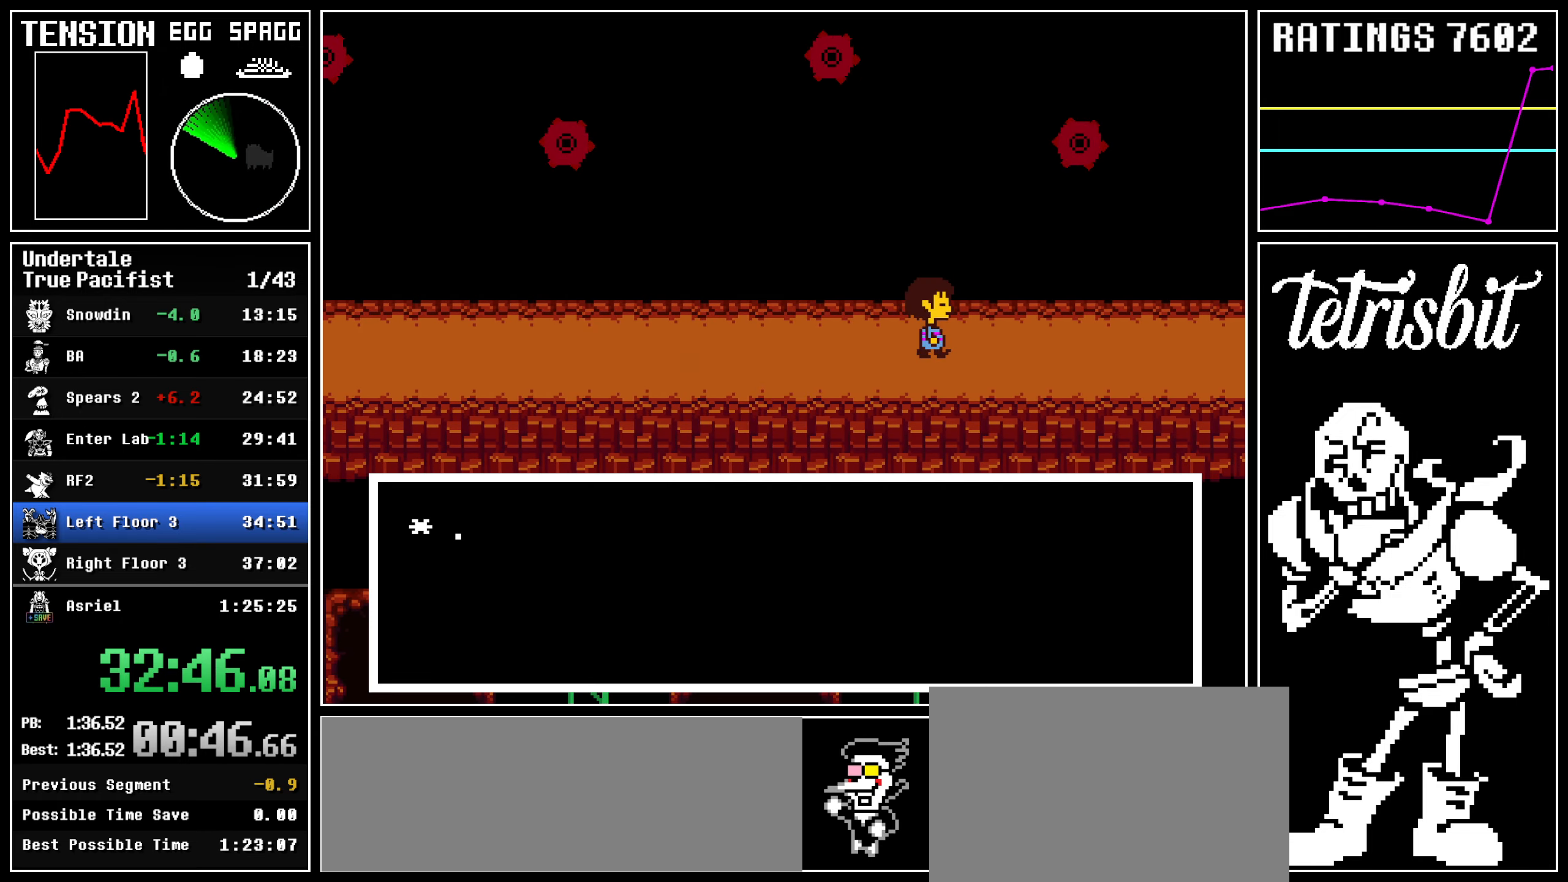
{"keys": ["right", "up"]}
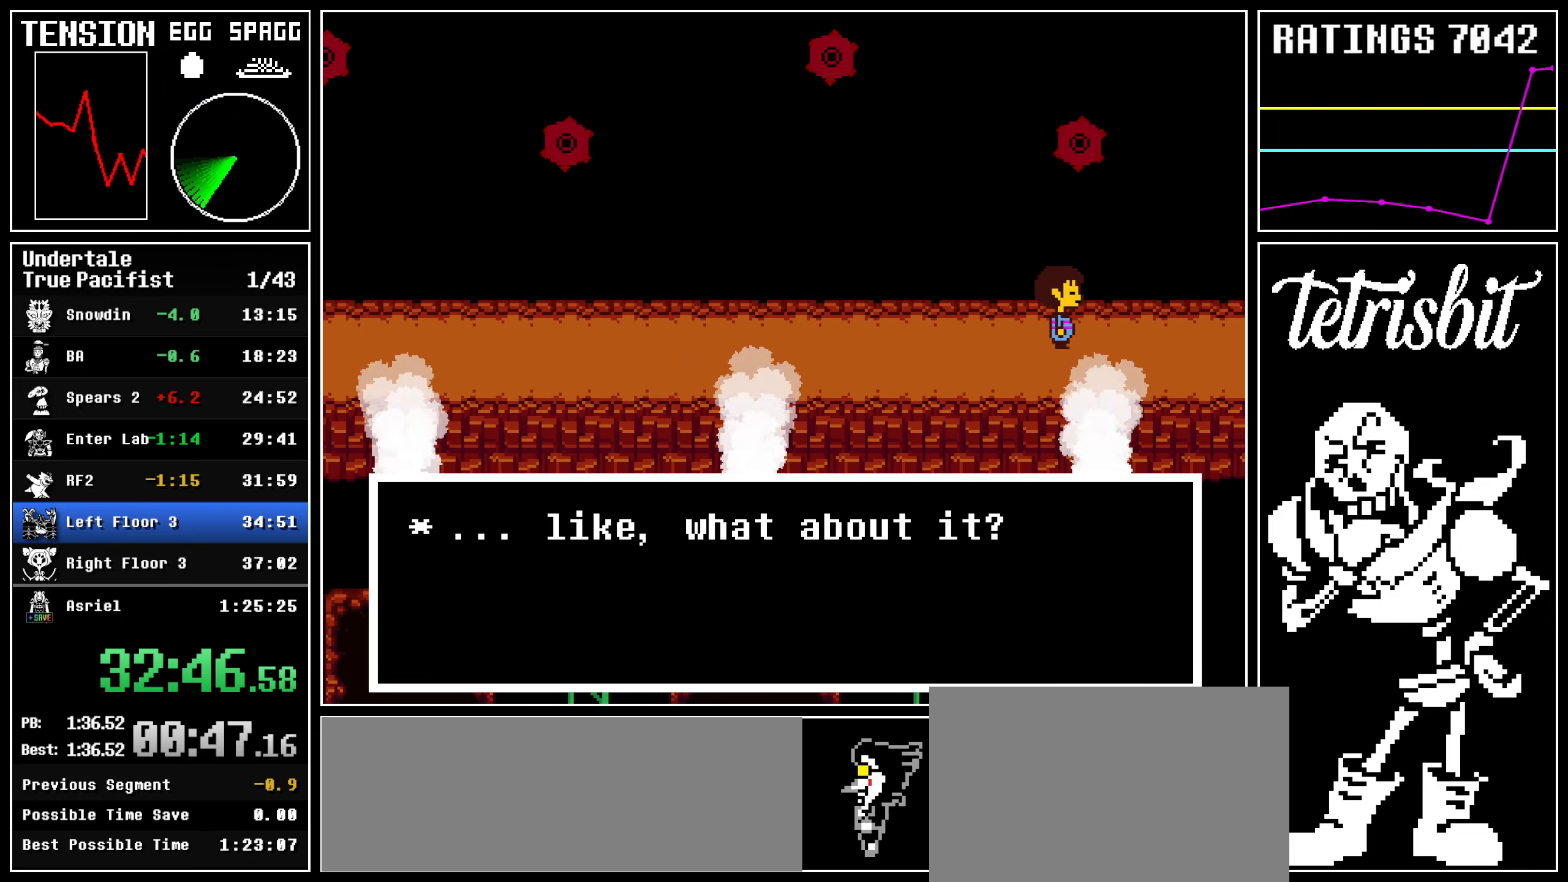
{"keys": ["right", "up", "z"], "events": [[467, "z", "down"]]}
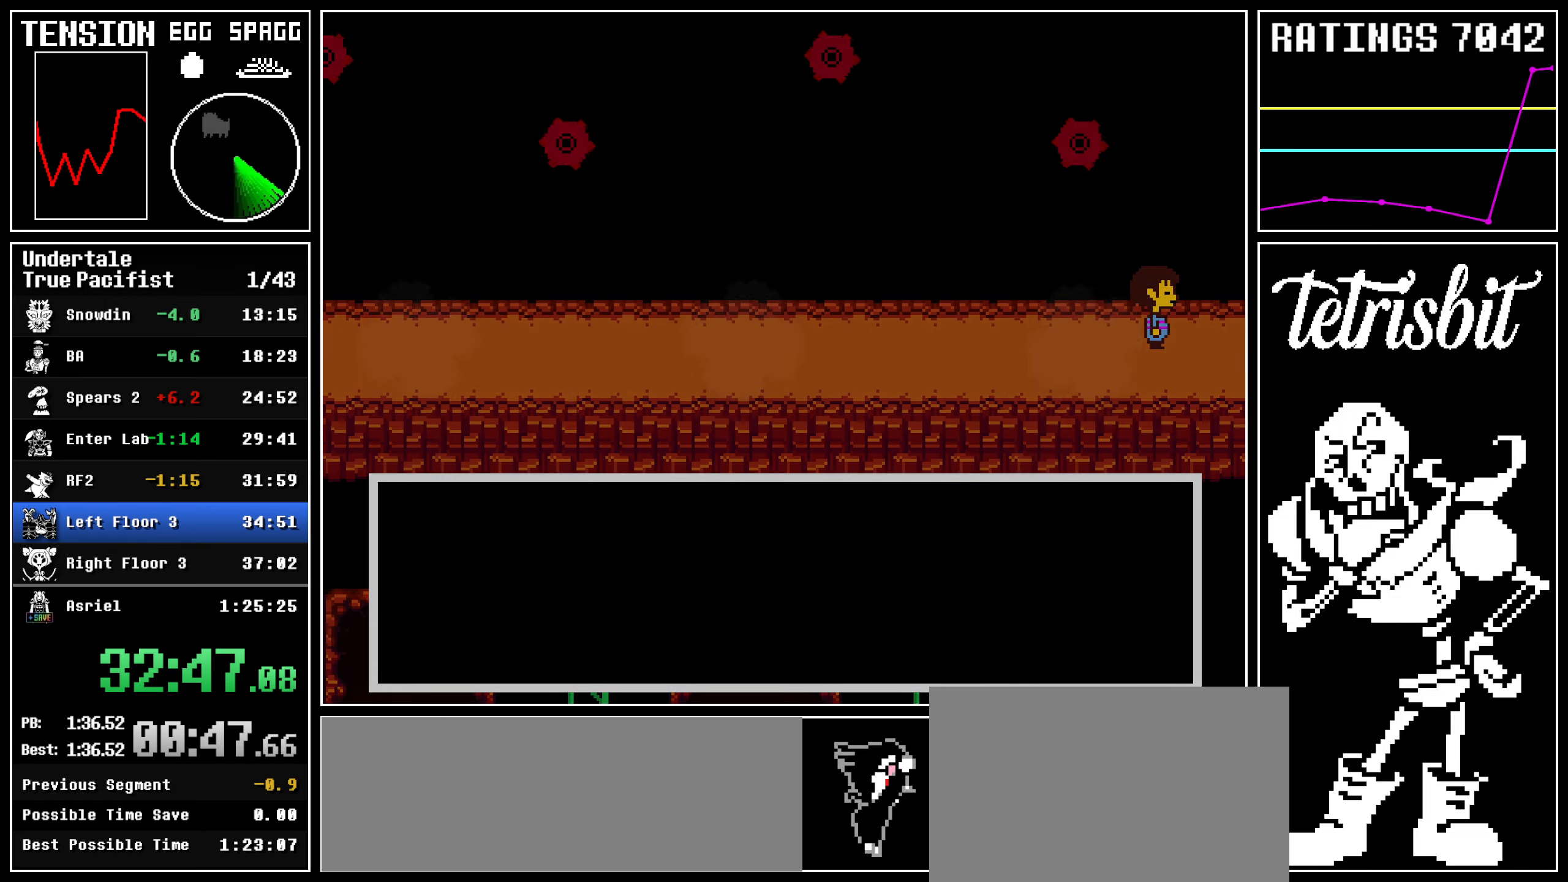
{"keys": ["z"], "events": [[50, "c", "down"], [50, "right", "up"], [50, "up", "up"], [117, "z", "up"], [234, "c", "up"], [317, "return", "down"], [367, "return", "up"], [367, "z", "down"], [417, "return", "down"], [434, "z", "up"], [467, "return", "up"], [484, "z", "down"]]}
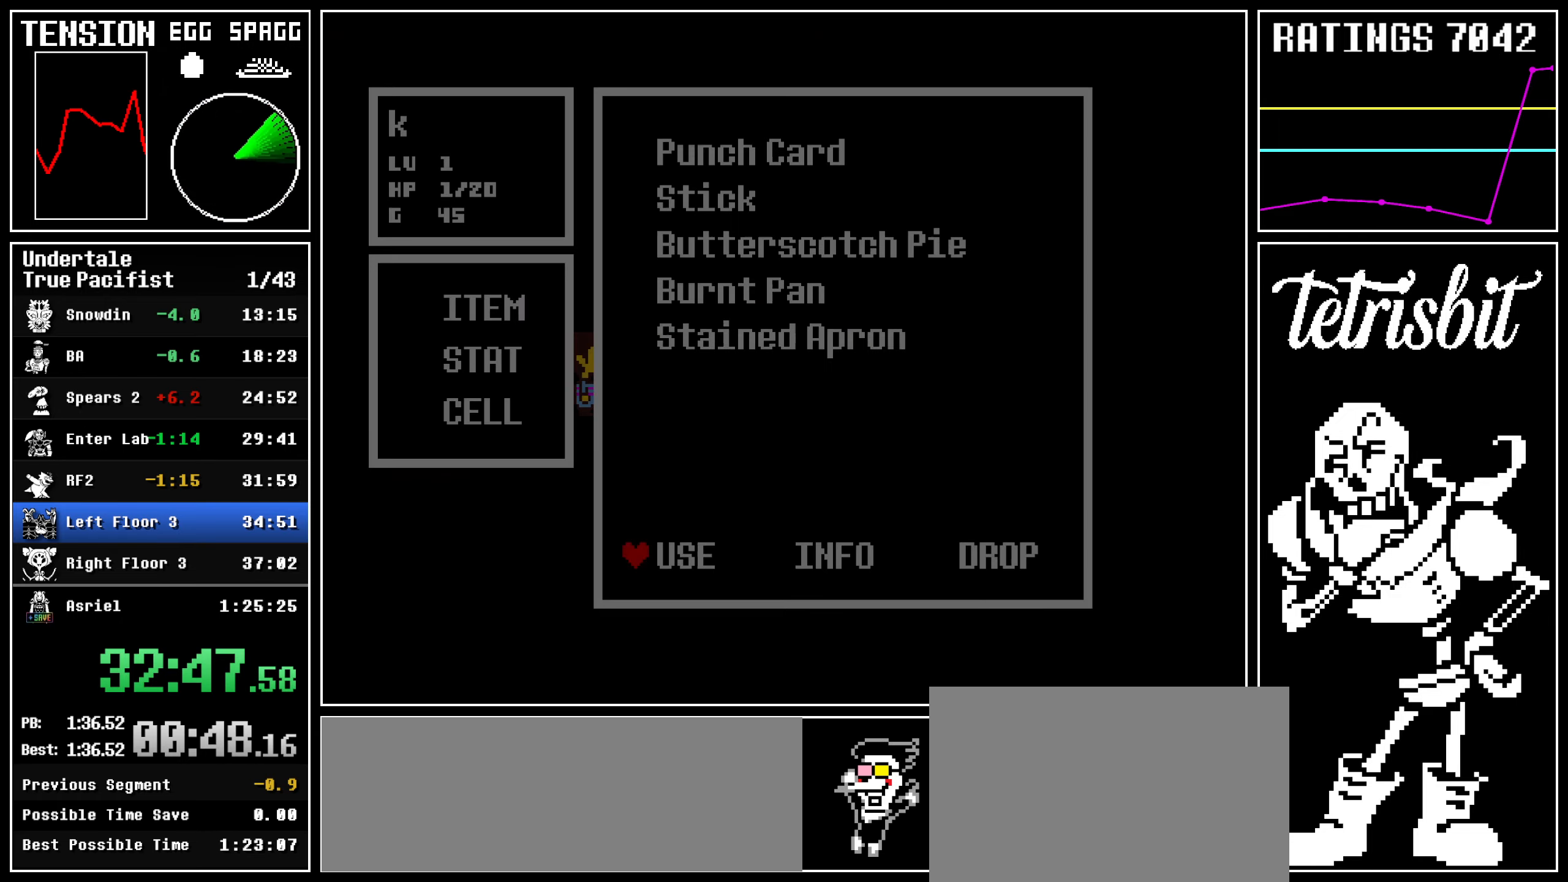
{"keys": ["right", "x", "z"]}
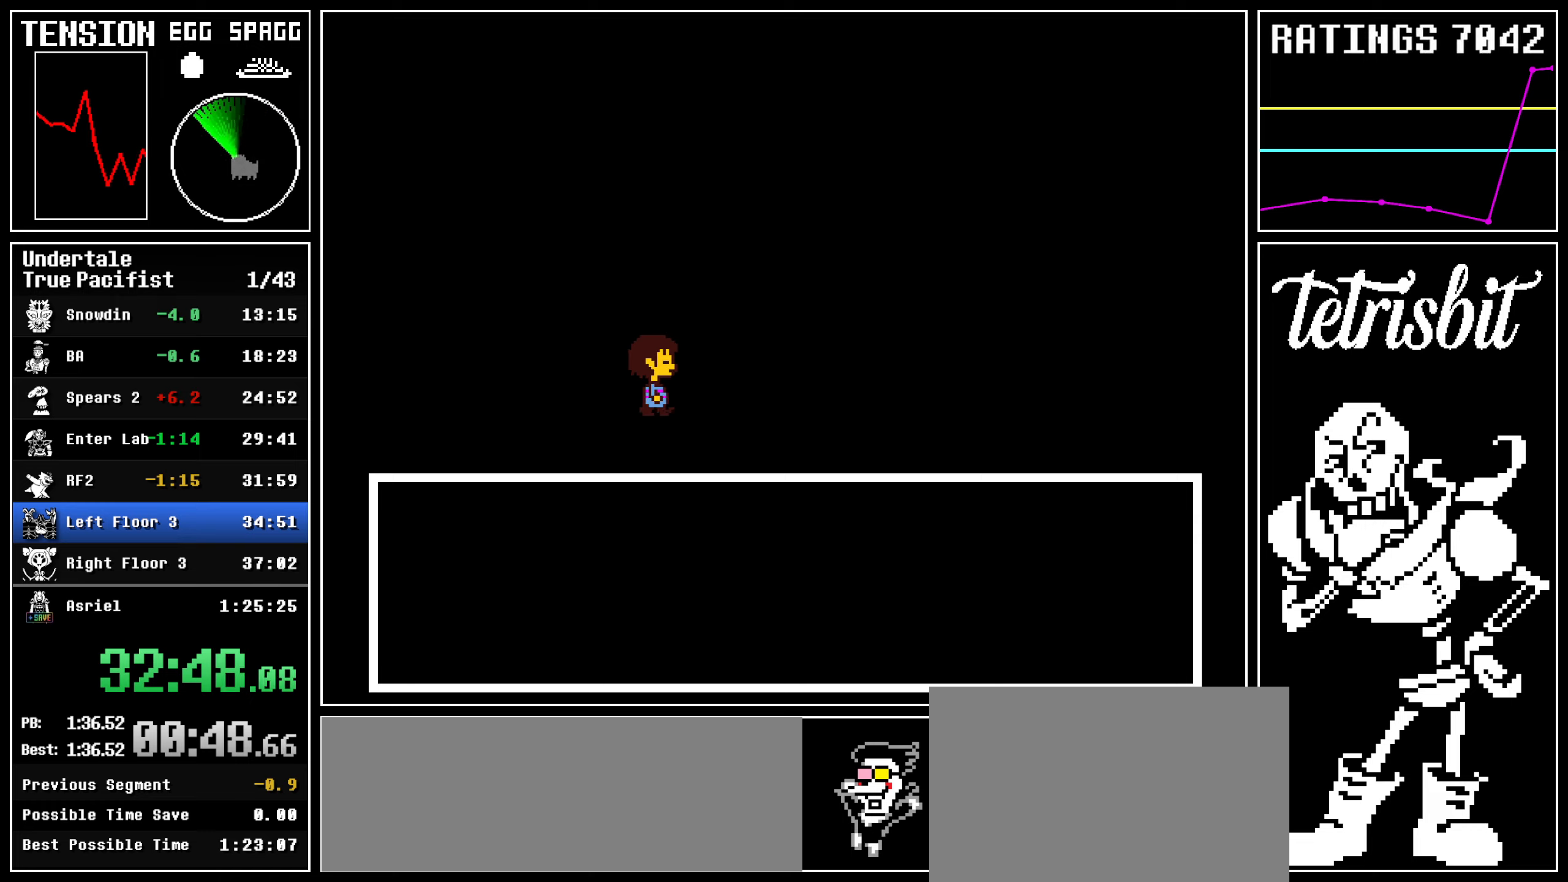
{"keys": ["right"]}
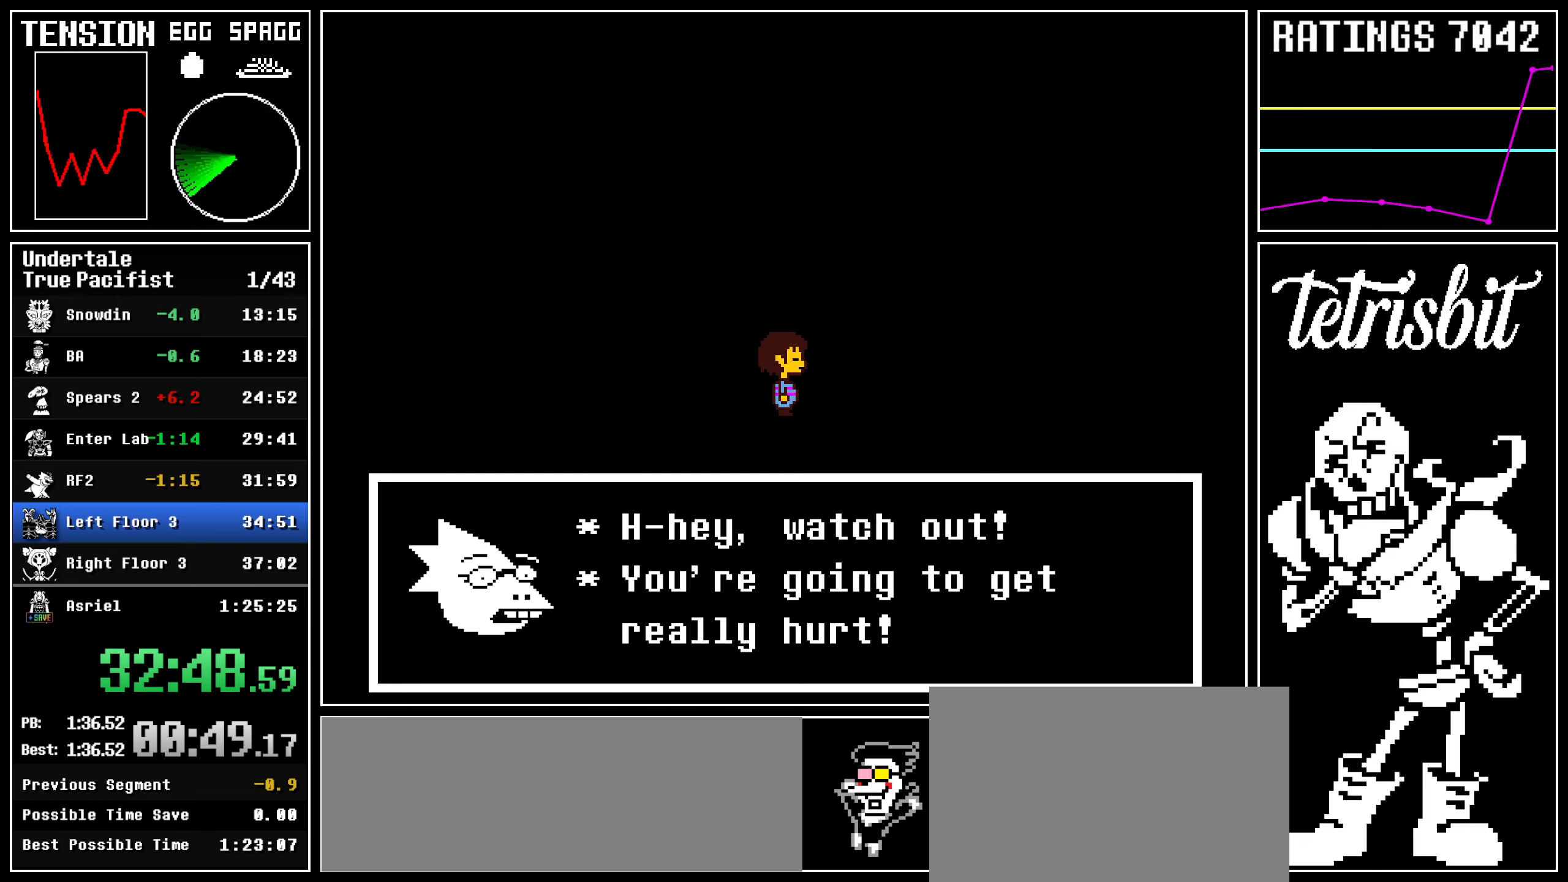
{"keys": ["right"], "events": [[234, "z", "down"], [367, "z", "up"]]}
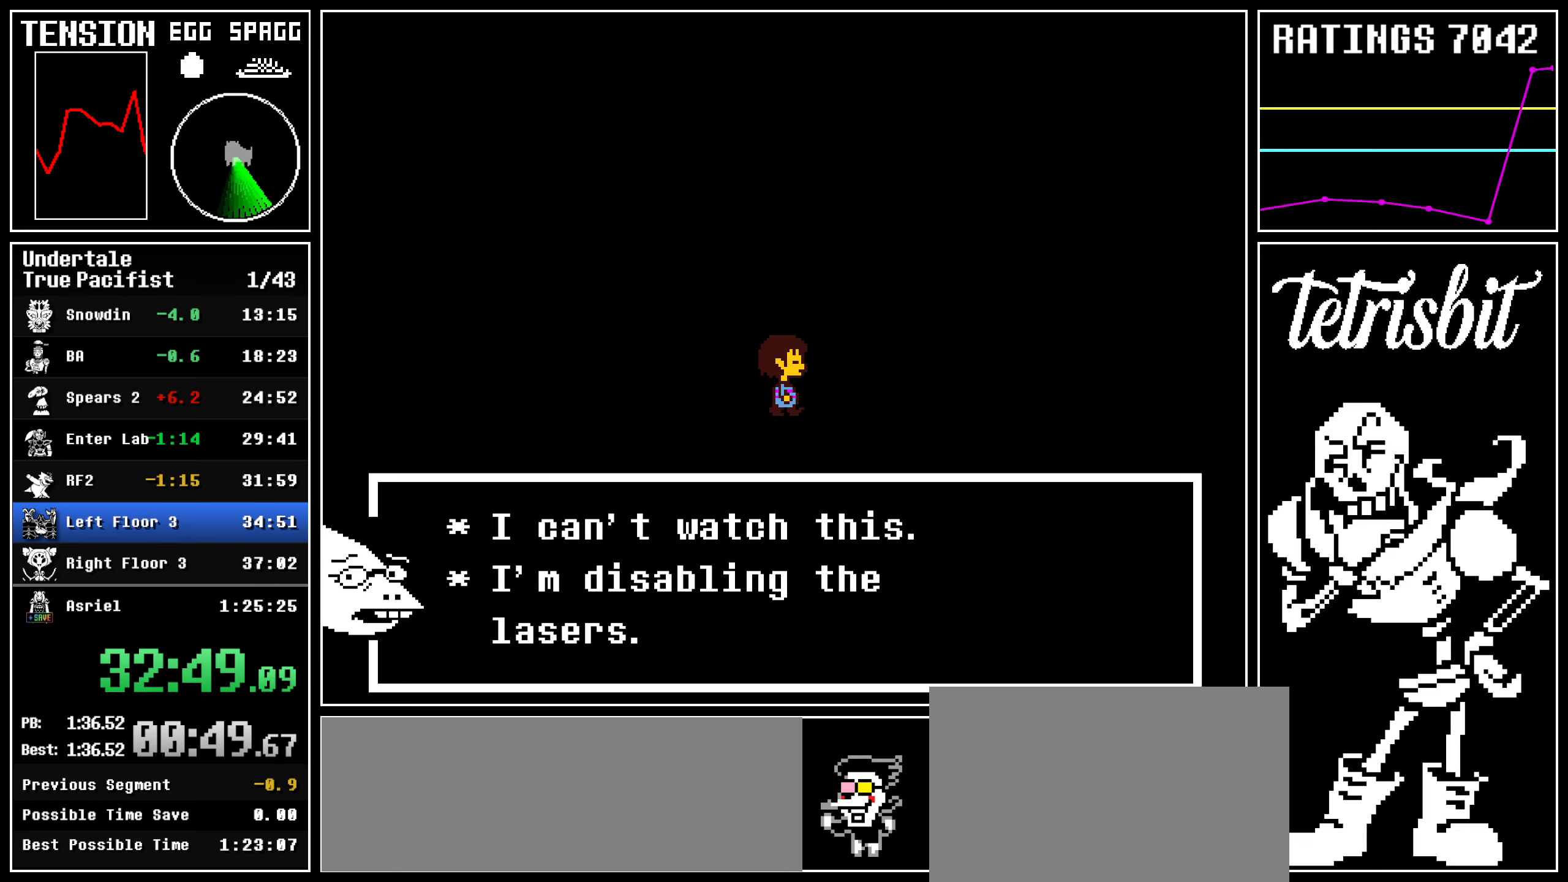
{"keys": [], "events": [[150, "c", "down"], [350, "c", "up"], [417, "right", "up"], [450, "c", "down"], [500, "c", "up"]]}